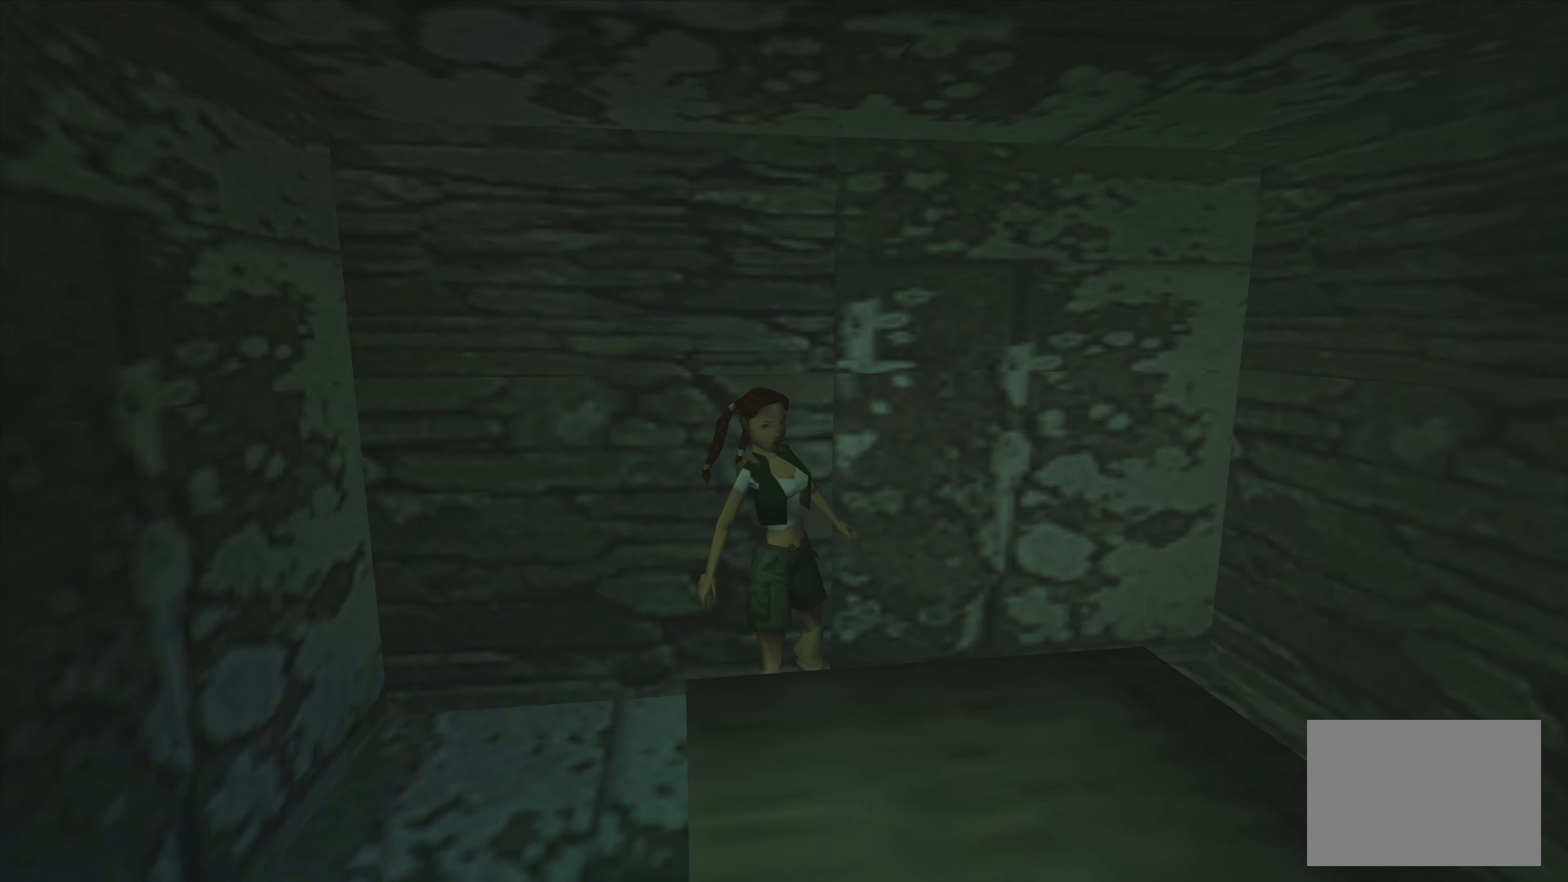
Gameplay with a controller (PlayStation layout); each line is a JSON object with the inputs held at the frame after it. "events" lists button and stick changes between this image and that frame as [ms after this image, input, new state], when the widget could be followed in between. Not read: L3 R3.
{"buttons": [], "left_stick": "center", "right_stick": "center", "events": [[33, "left_stick", "center"], [350, "left_stick", "up"], [467, "left_stick", "center"]]}
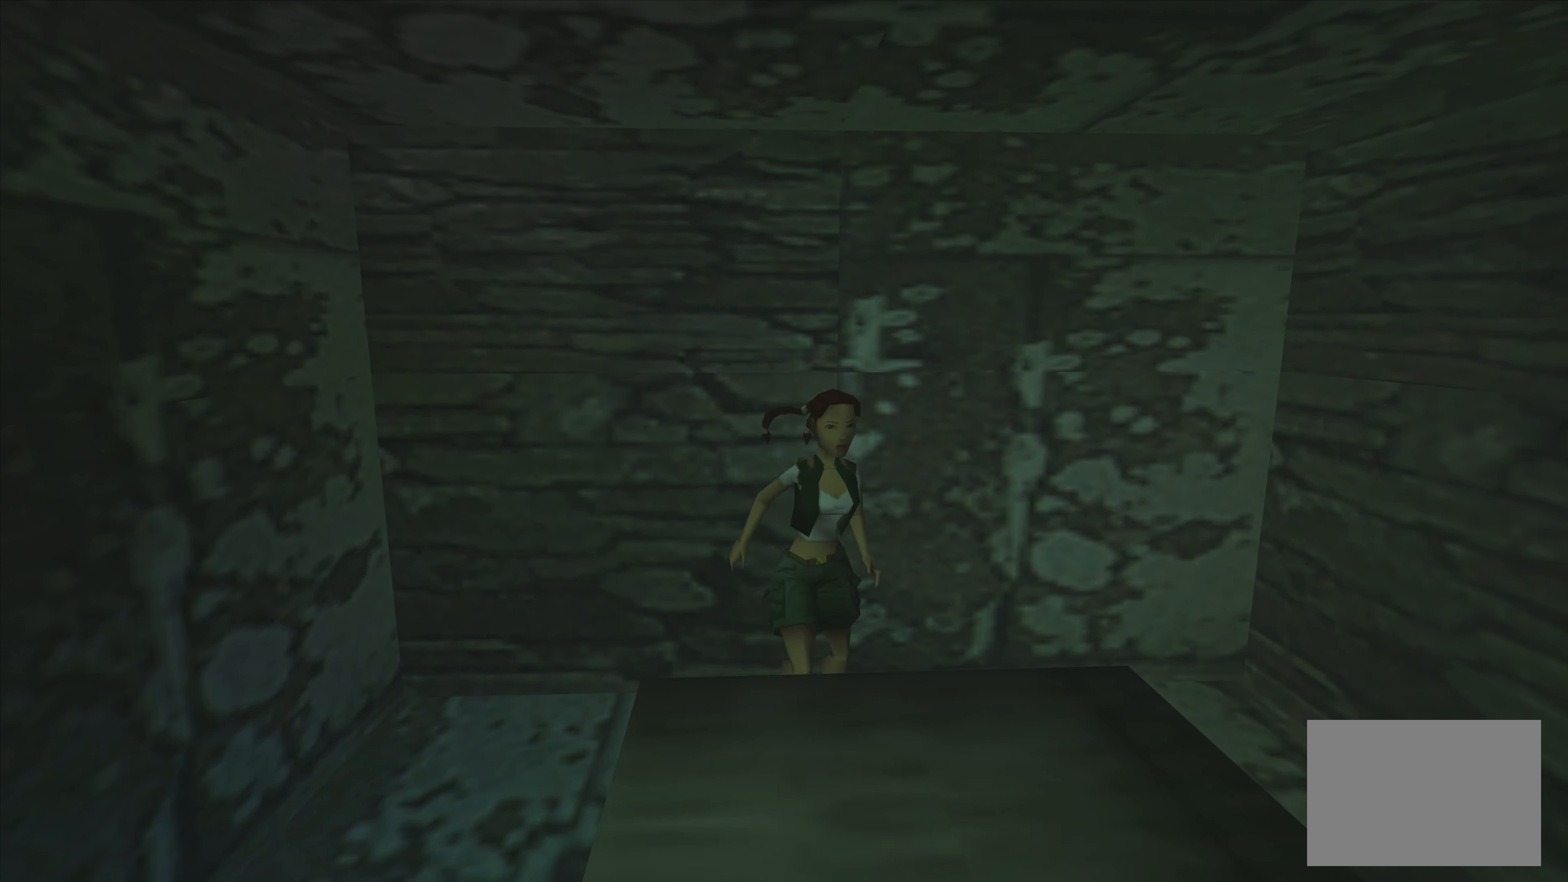
{"buttons": [], "left_stick": "right", "right_stick": "center", "events": [[333, "left_stick", "right"]]}
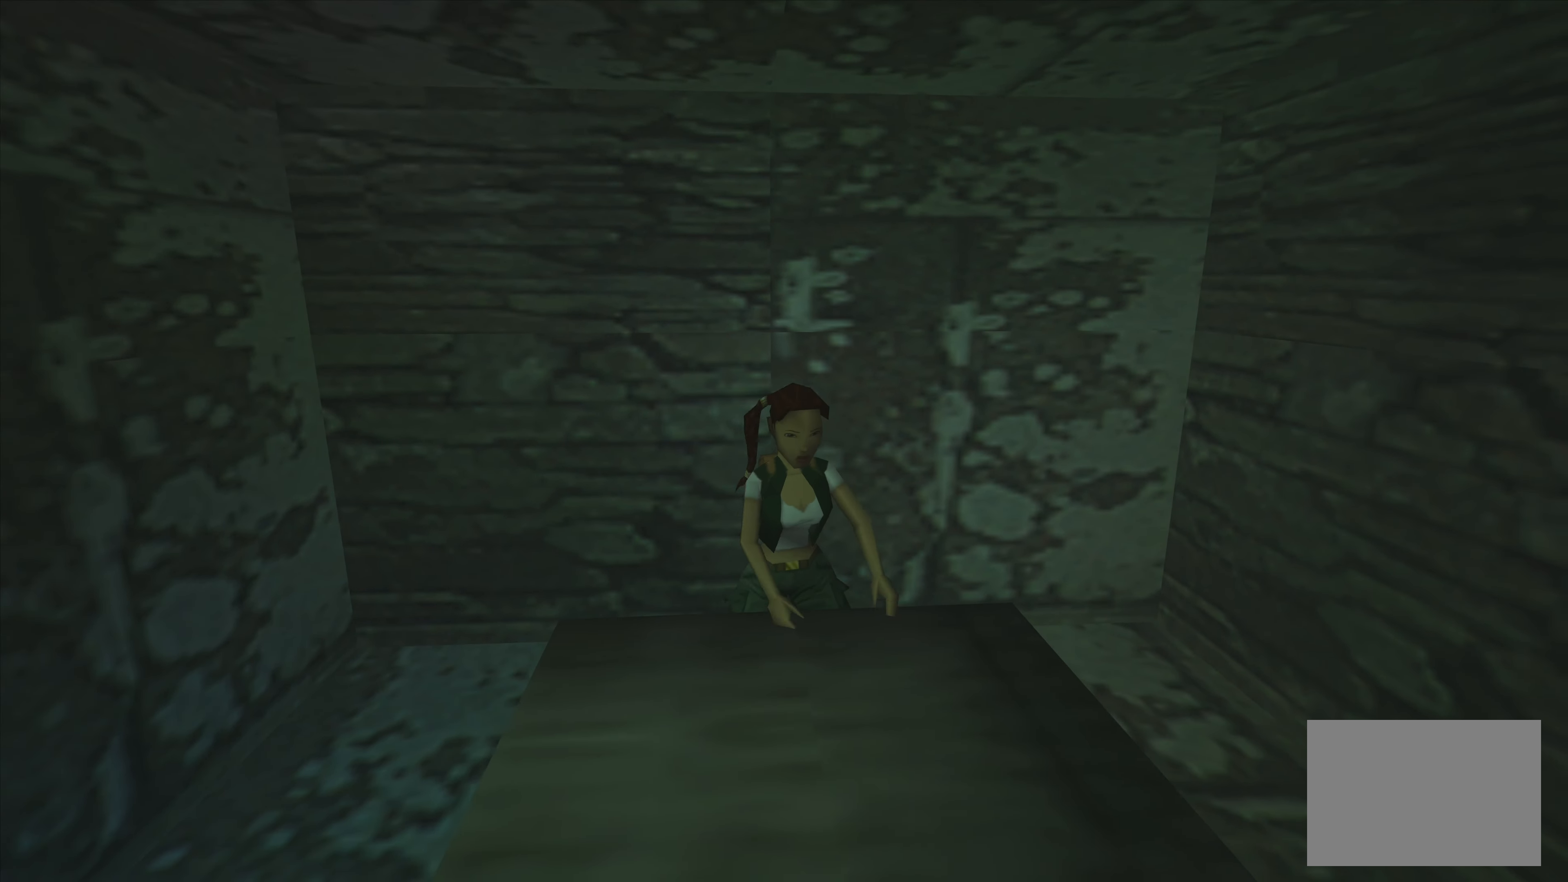
{"buttons": [], "left_stick": "center", "right_stick": "center", "events": [[217, "left_stick", "center"]]}
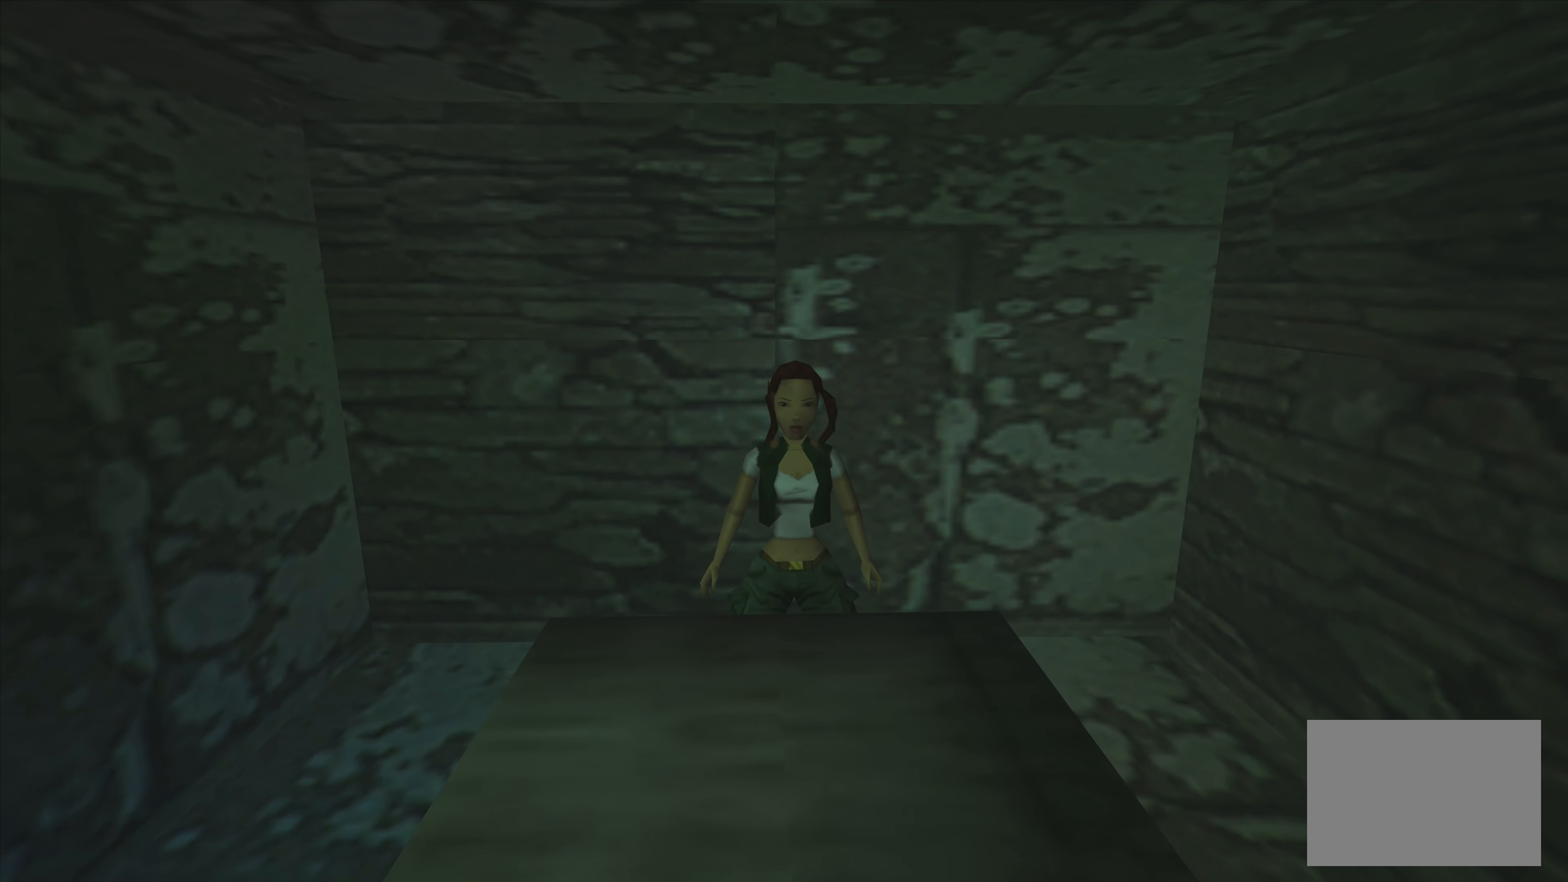
{"buttons": [], "left_stick": "up", "right_stick": "center", "events": [[17, "CROSS", "down"], [183, "CROSS", "up"], [217, "CROSS", "down"], [317, "CROSS", "up"], [383, "CROSS", "down"], [483, "CROSS", "up"], [500, "left_stick", "up"]]}
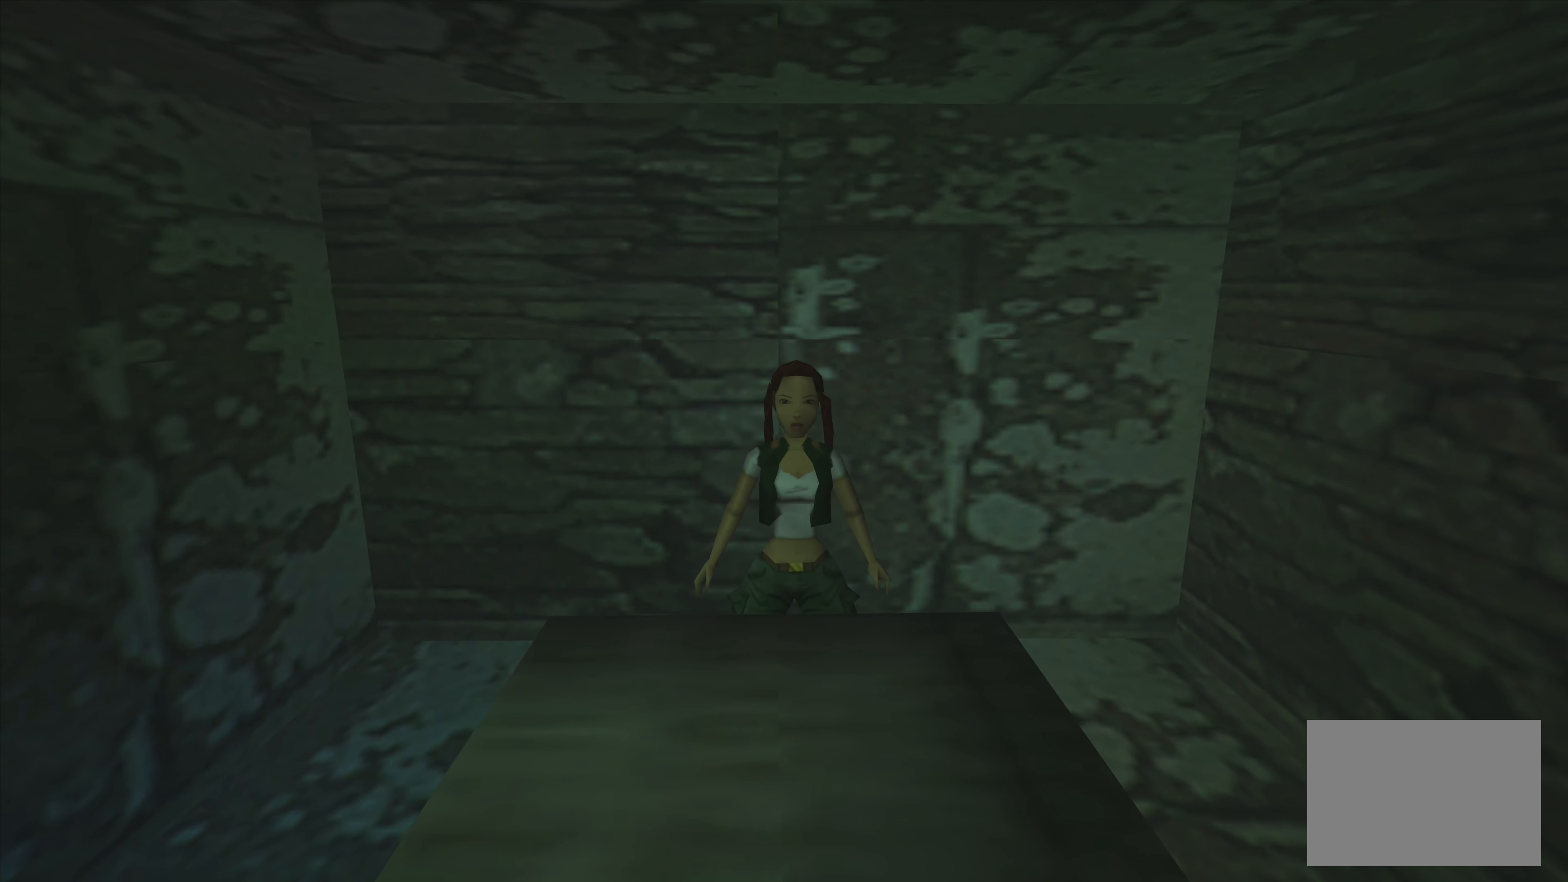
{"buttons": [], "left_stick": "center", "right_stick": "center", "events": [[200, "left_stick", "center"], [233, "CROSS", "down"], [383, "CROSS", "up"]]}
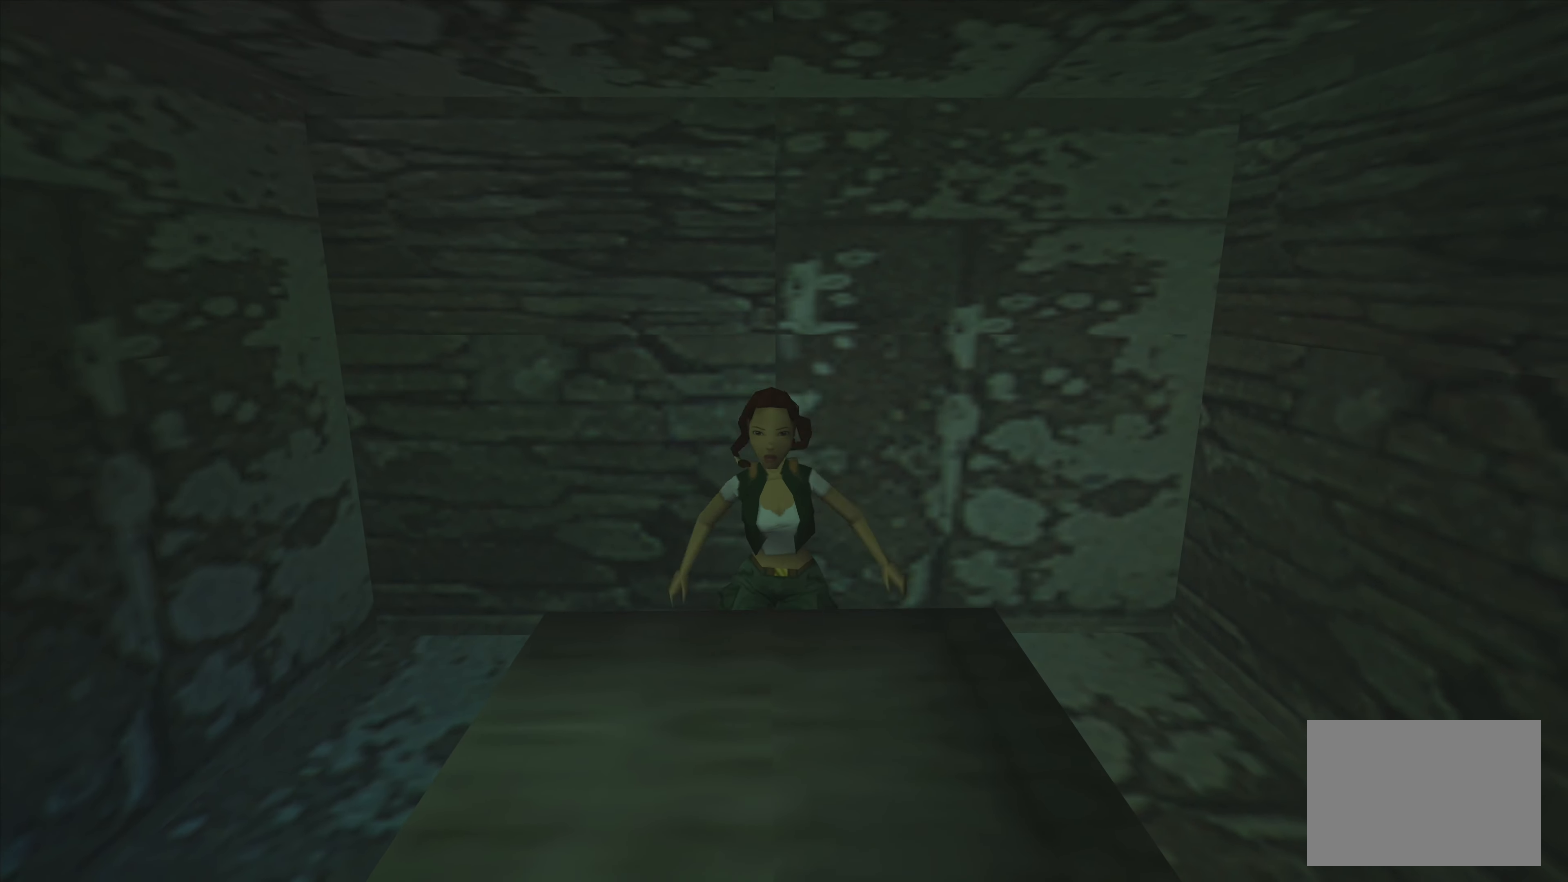
{"buttons": [], "left_stick": "left", "right_stick": "center", "events": [[50, "left_stick", "left"]]}
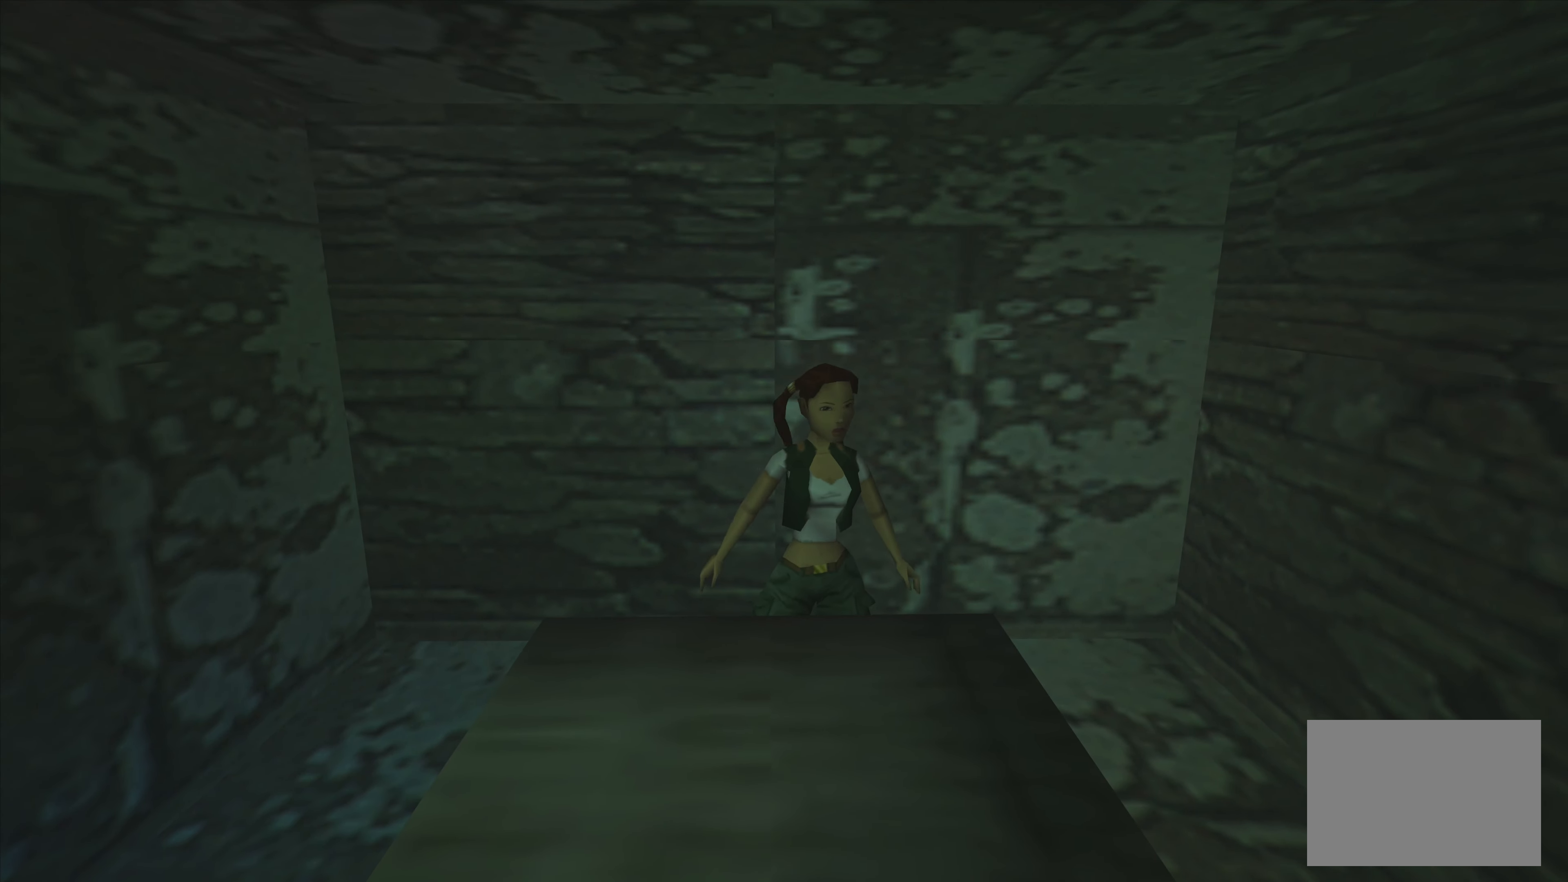
{"buttons": [], "left_stick": "center", "right_stick": "center", "events": [[233, "left_stick", "center"]]}
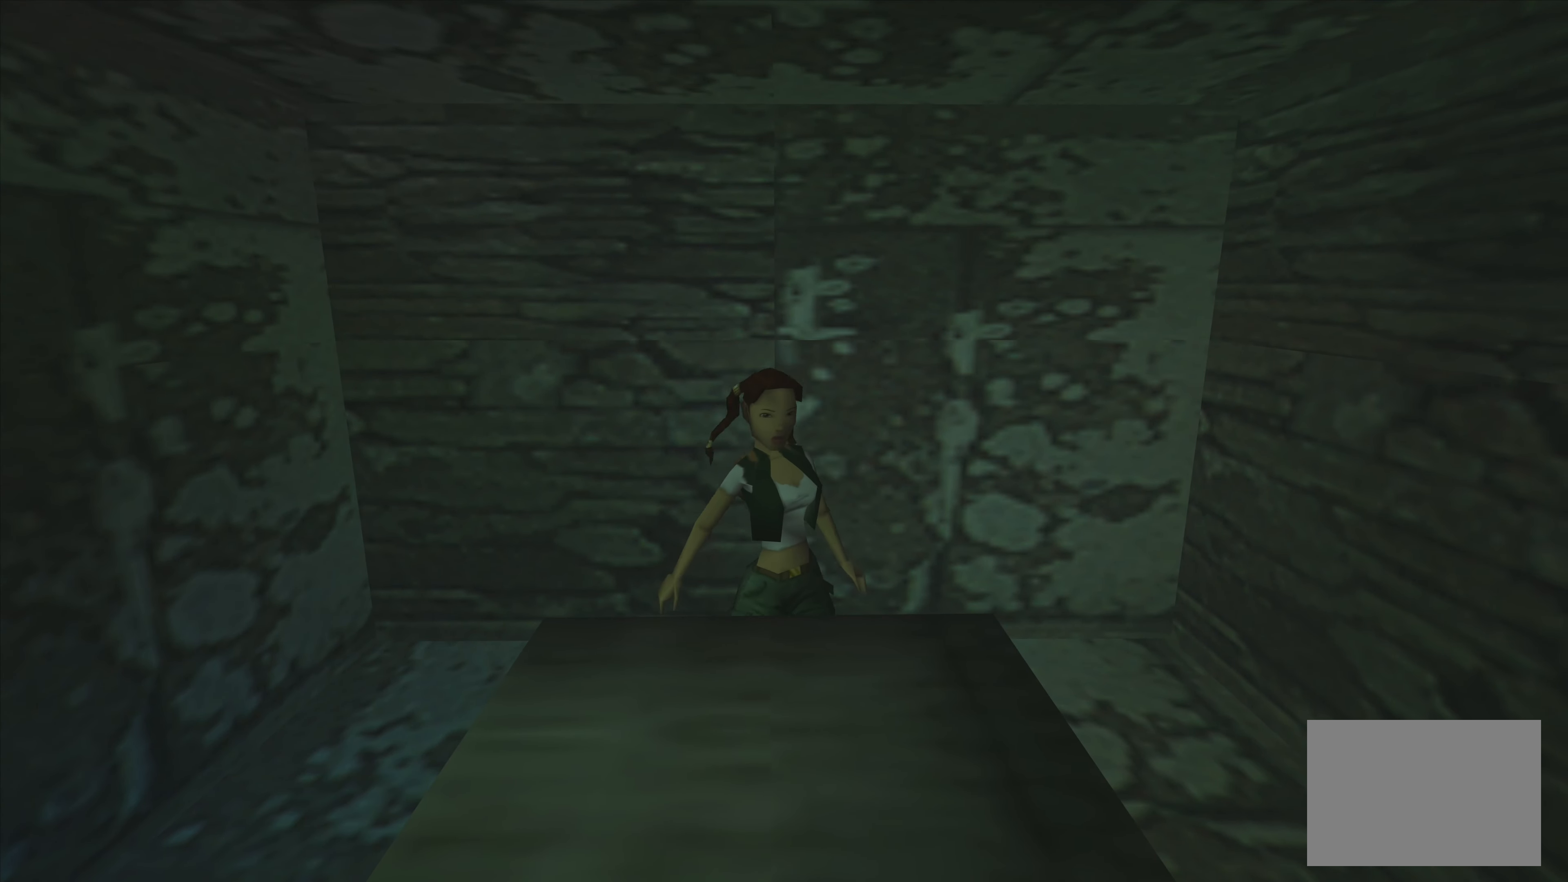
{"buttons": [], "left_stick": "center", "right_stick": "center", "events": []}
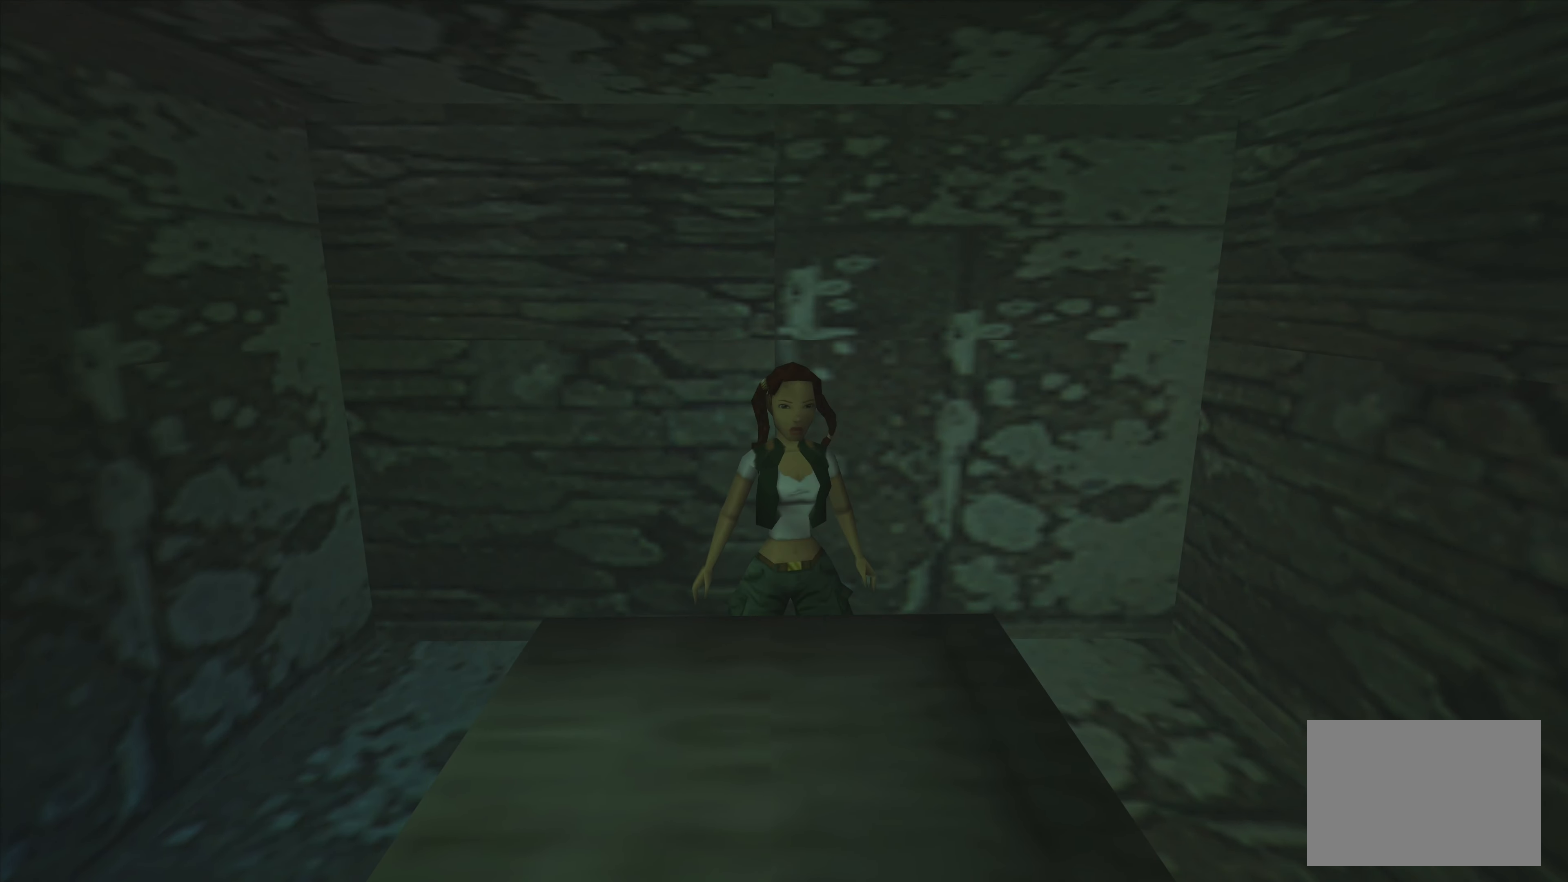
{"buttons": [], "left_stick": "left", "right_stick": "center", "events": [[183, "left_stick", "up-left"], [400, "left_stick", "left"]]}
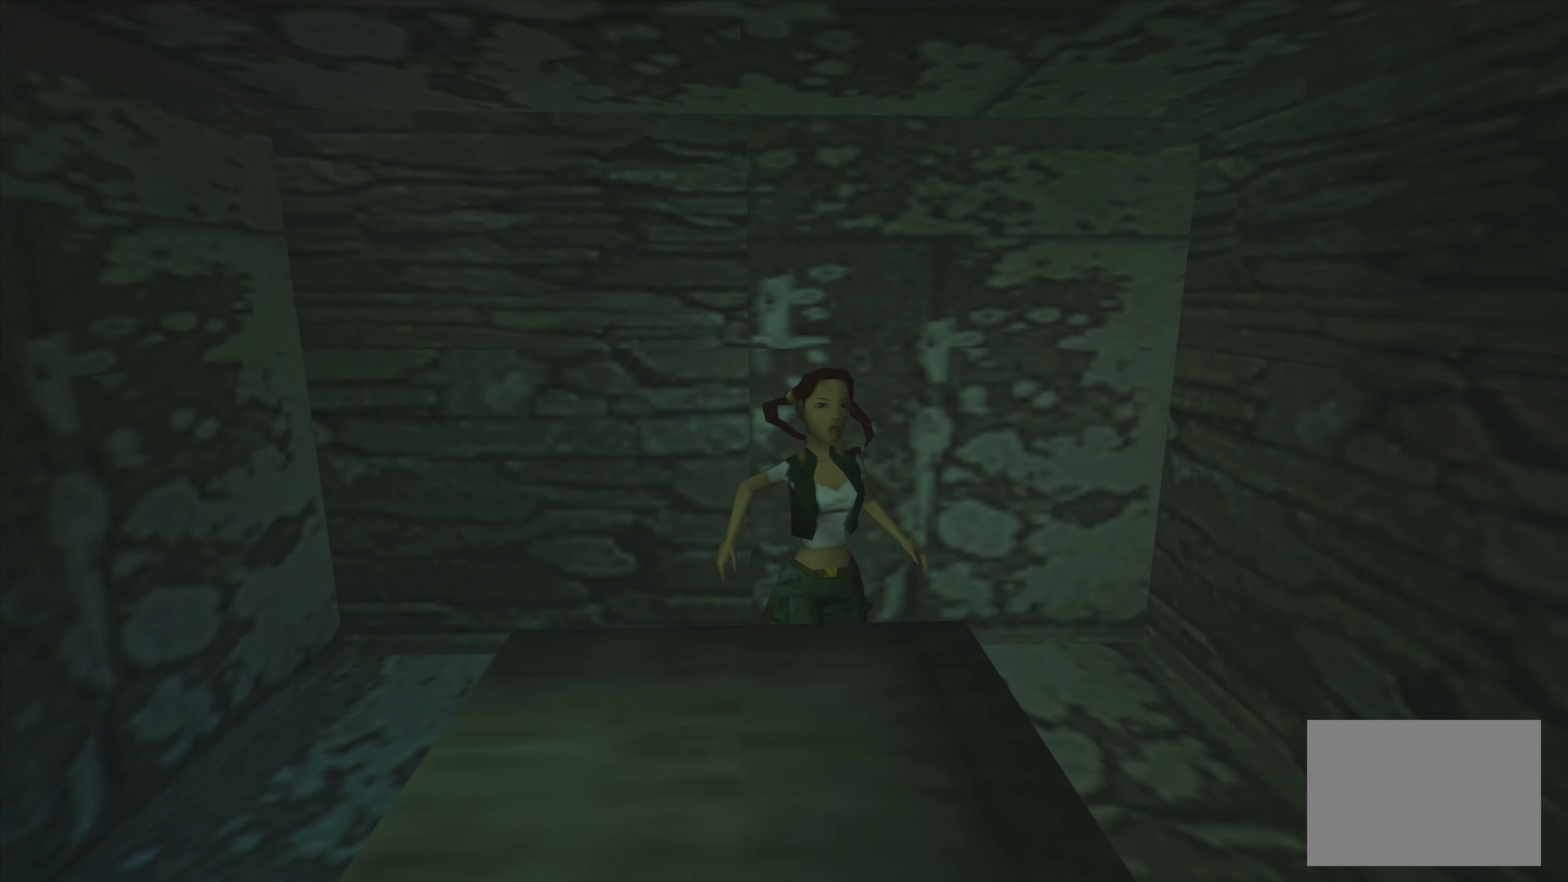
{"buttons": [], "left_stick": "right", "right_stick": "center", "events": [[433, "left_stick", "center"], [500, "left_stick", "right"]]}
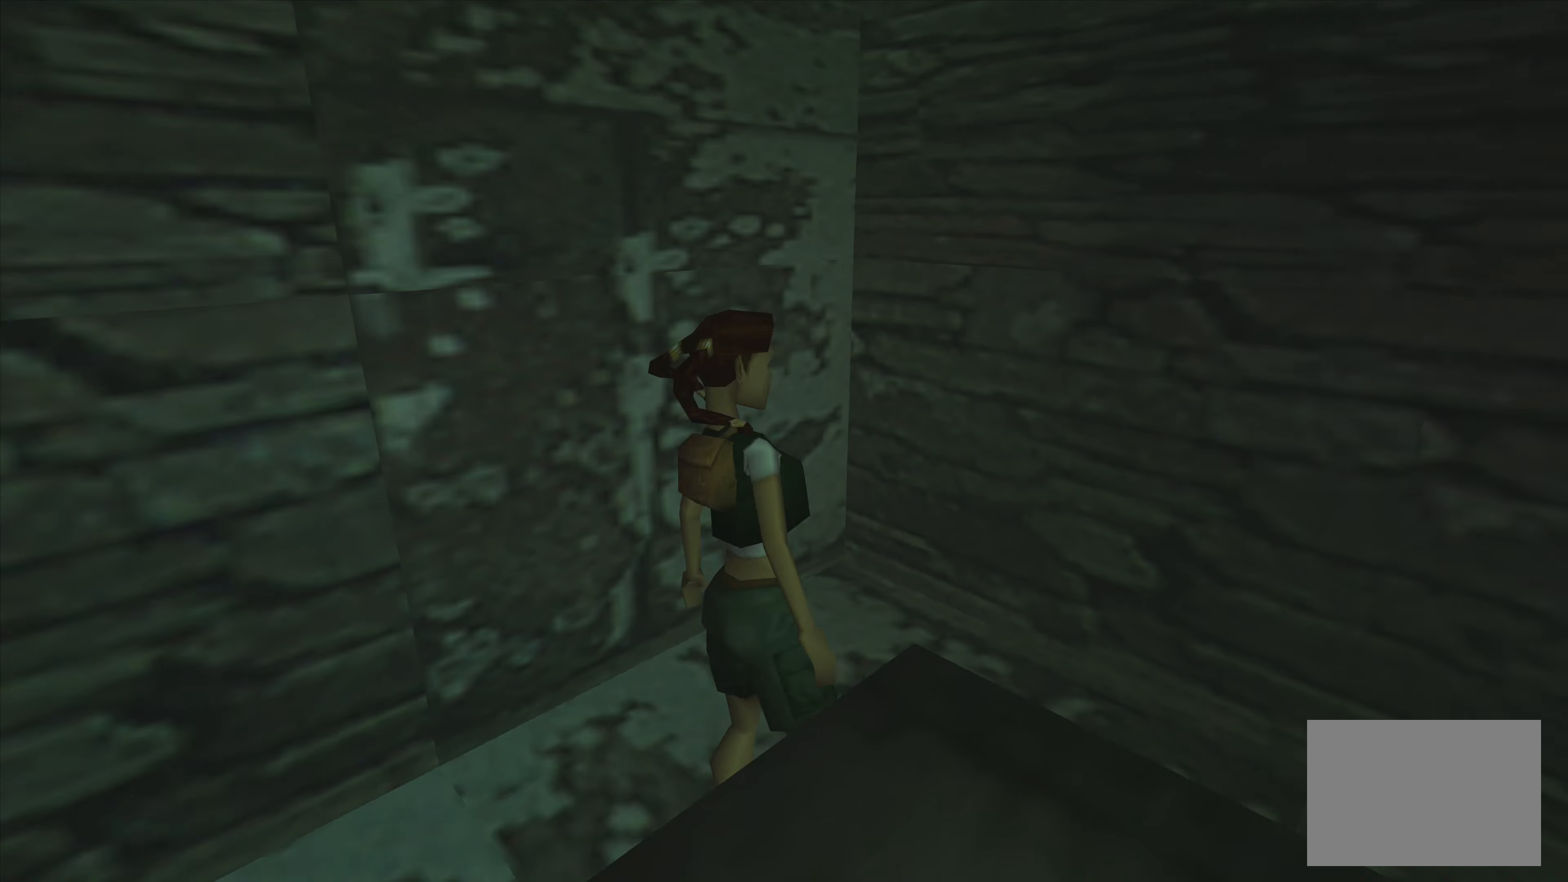
{"buttons": [], "left_stick": "right", "right_stick": "center", "events": []}
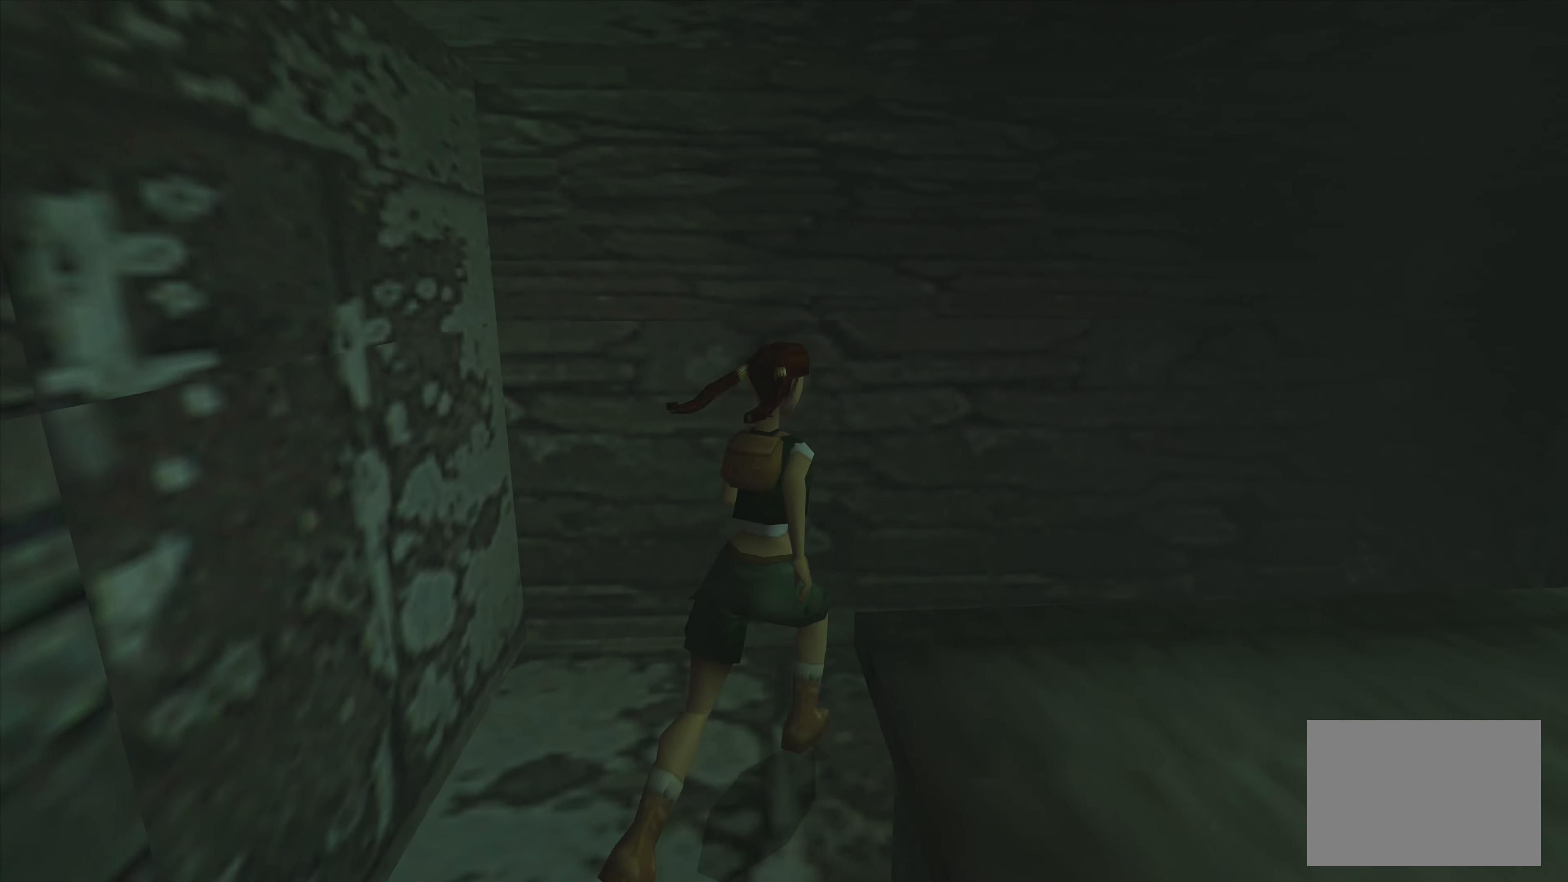
{"buttons": [], "left_stick": "right", "right_stick": "center", "events": [[84, "left_stick", "left"], [150, "left_stick", "center"], [234, "left_stick", "right"]]}
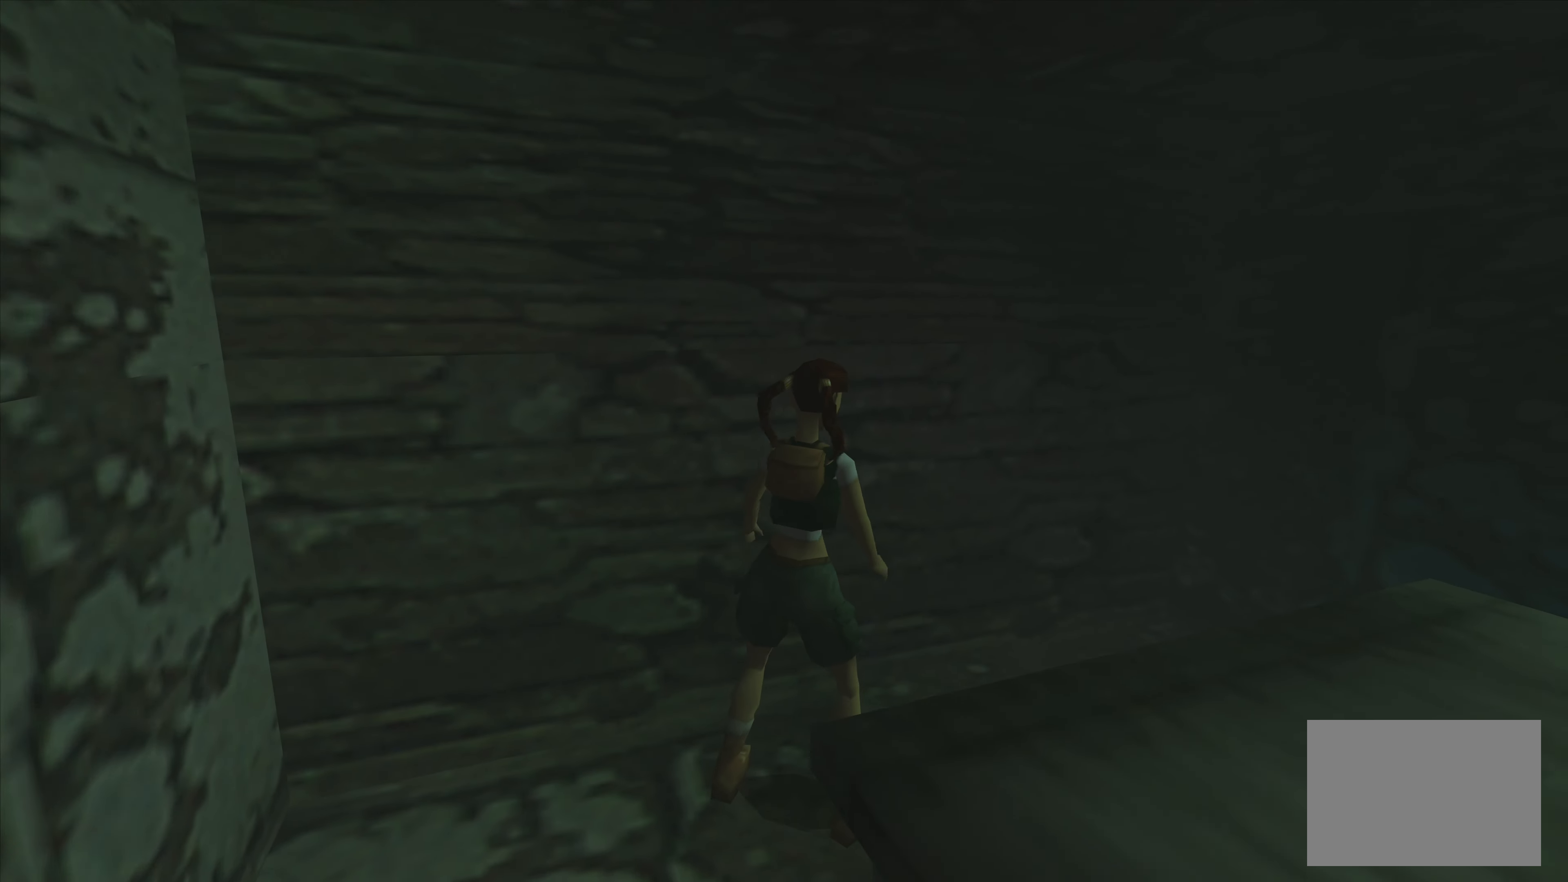
{"buttons": [], "left_stick": "up", "right_stick": "center", "events": [[250, "left_stick", "up"]]}
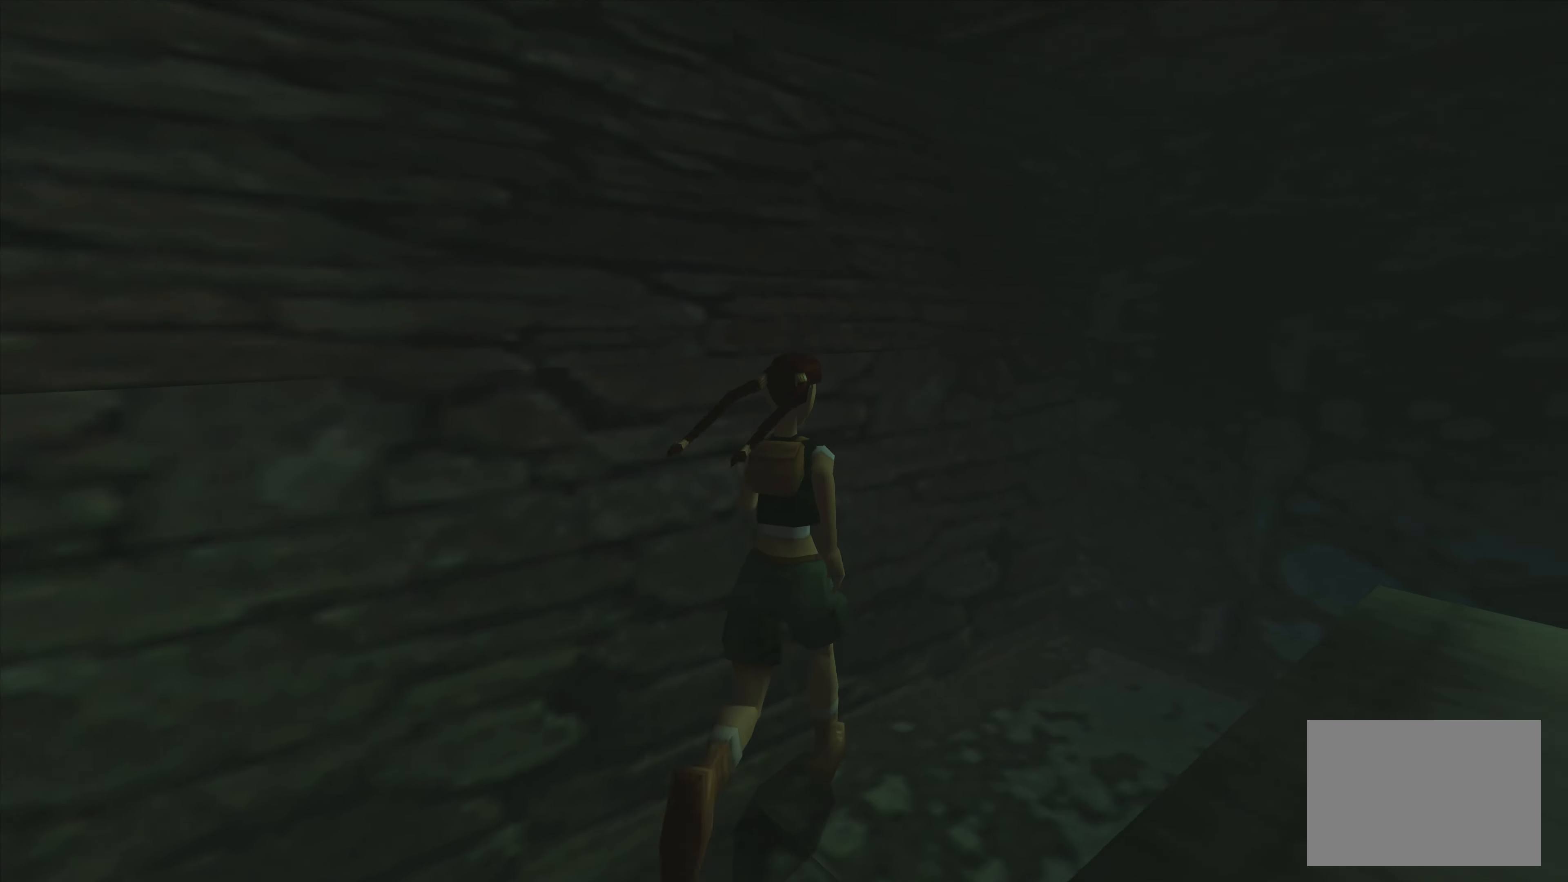
{"buttons": [], "left_stick": "up-right", "right_stick": "center", "events": [[117, "left_stick", "up-right"]]}
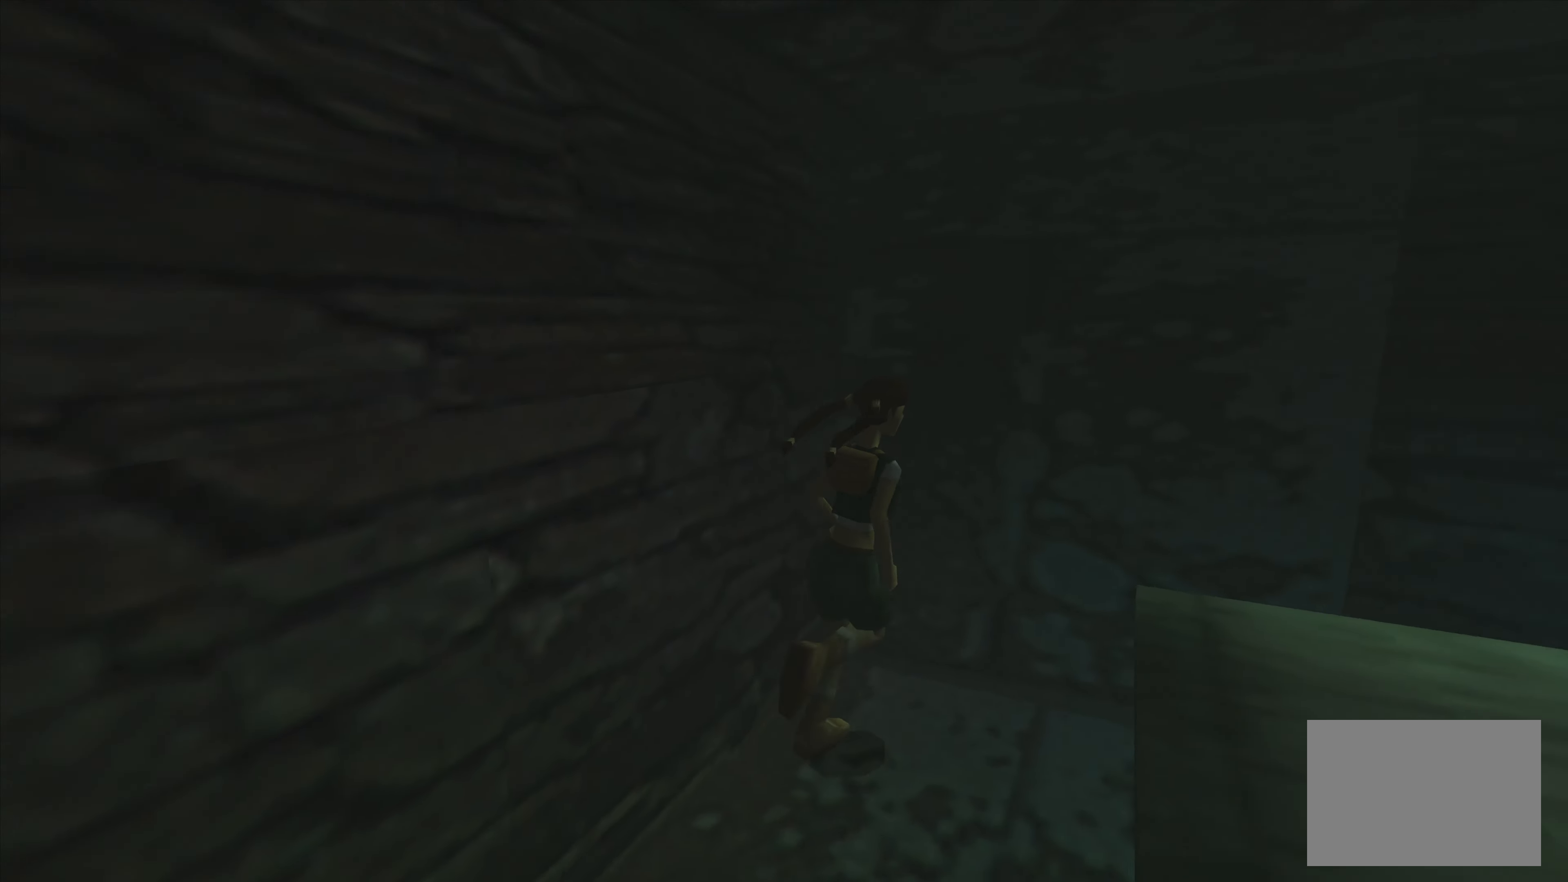
{"buttons": [], "left_stick": "center", "right_stick": "center", "events": [[217, "left_stick", "center"]]}
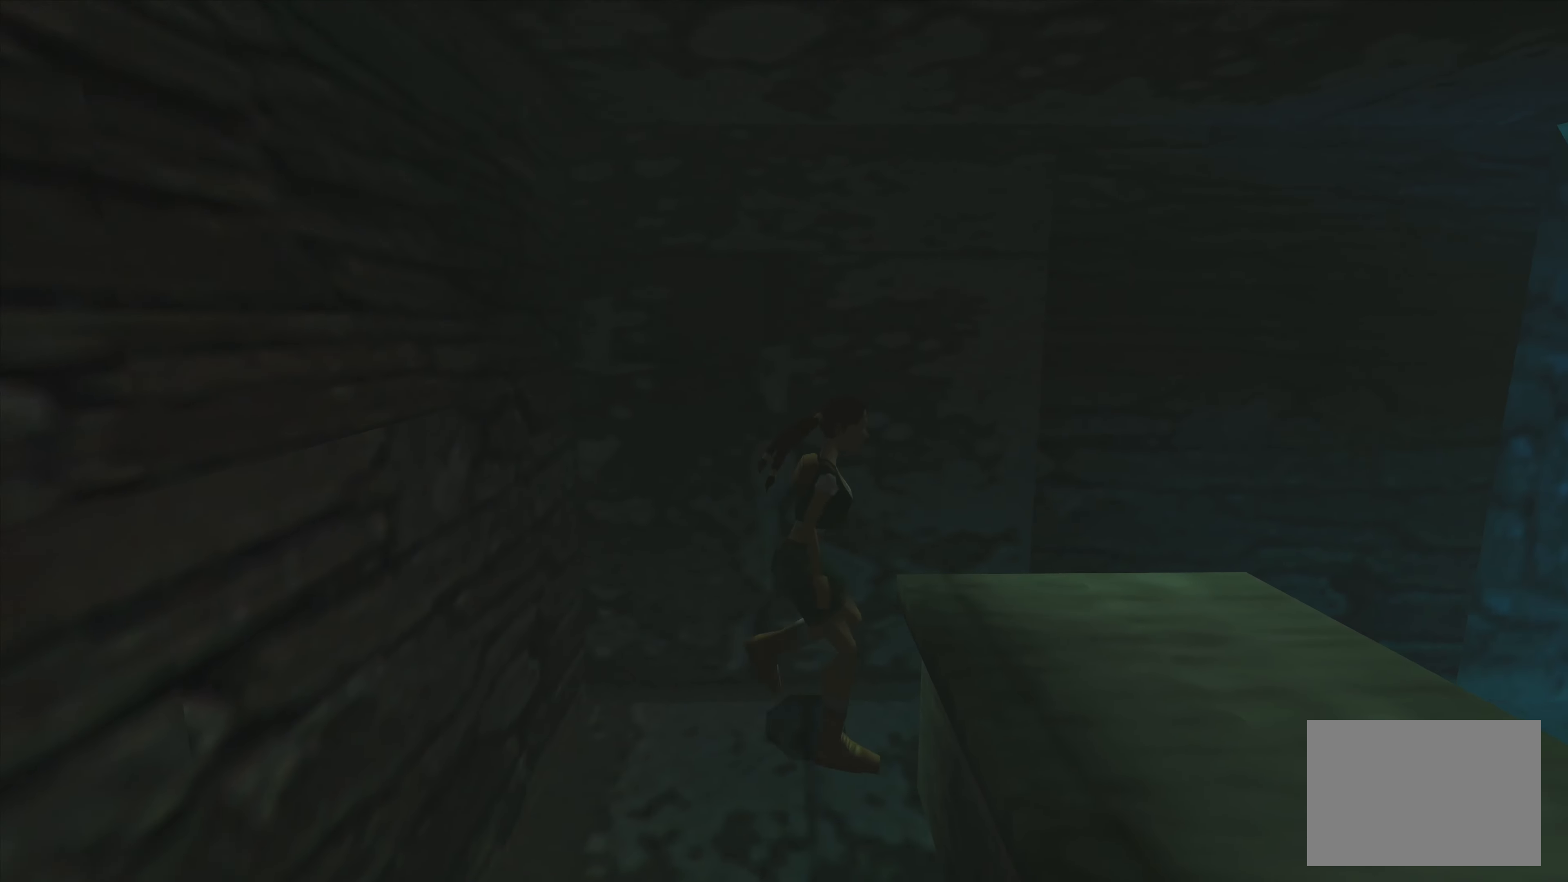
{"buttons": [], "left_stick": "center", "right_stick": "center", "events": [[134, "left_stick", "up-right"], [350, "left_stick", "center"]]}
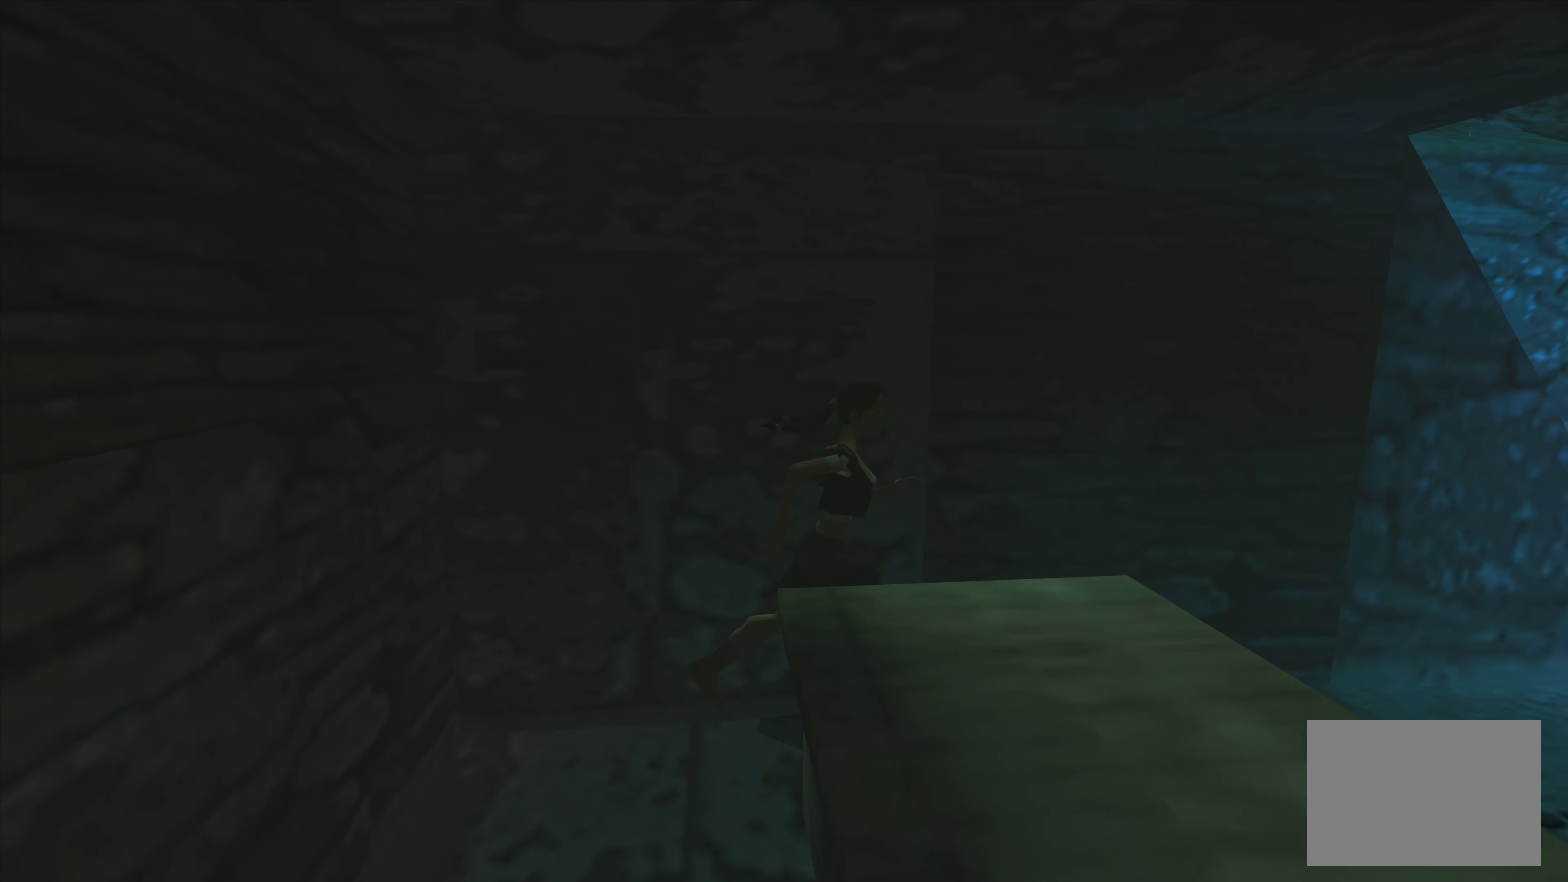
{"buttons": [], "left_stick": "right", "right_stick": "center", "events": [[84, "left_stick", "right"]]}
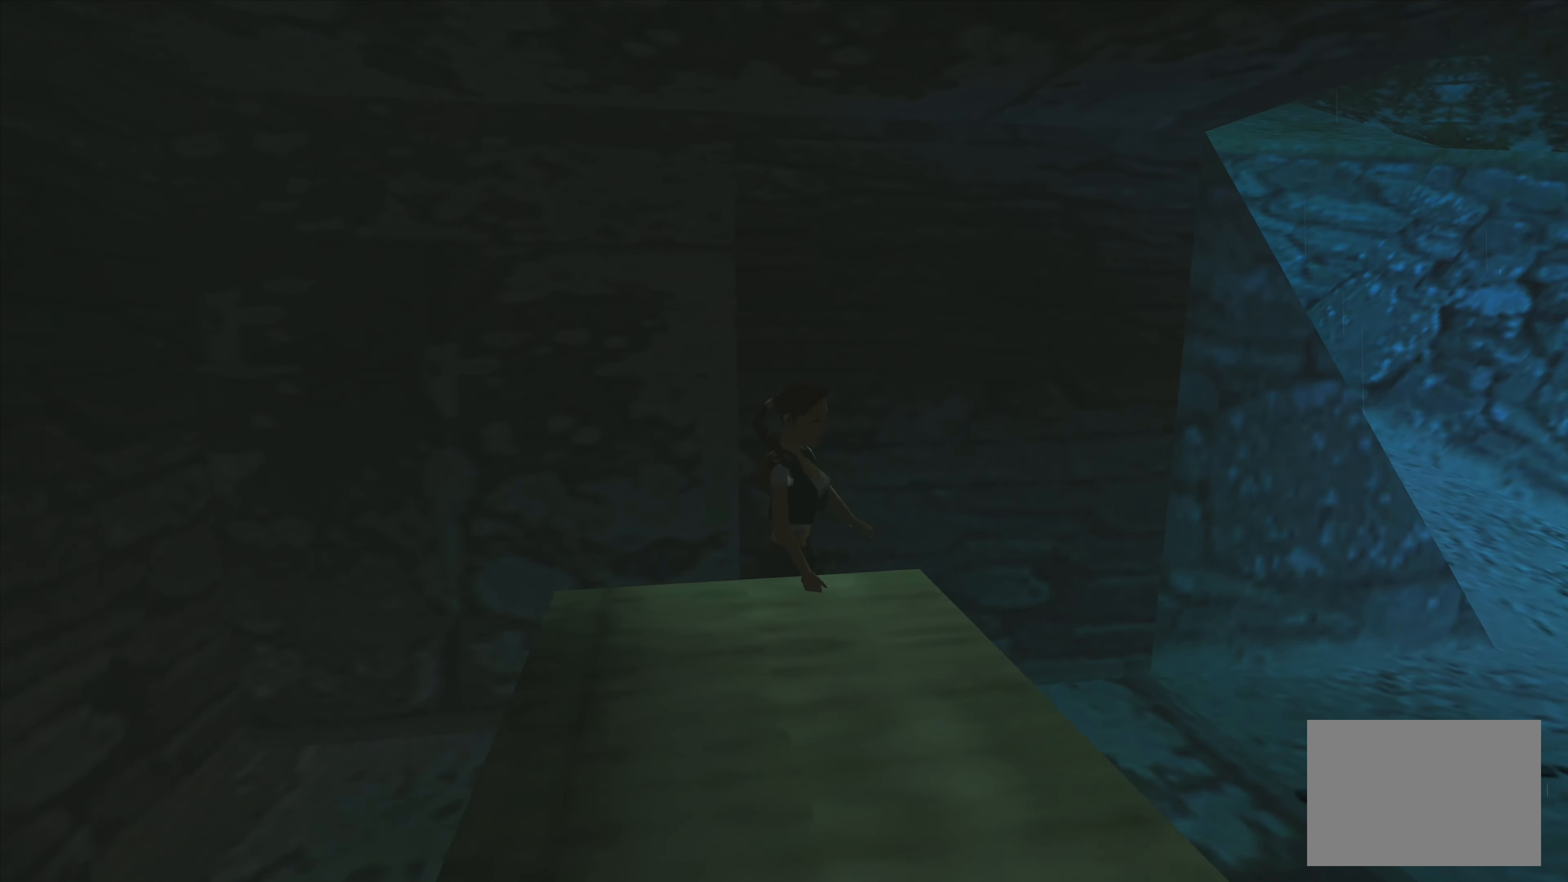
{"buttons": [], "left_stick": "center", "right_stick": "center", "events": [[367, "left_stick", "center"]]}
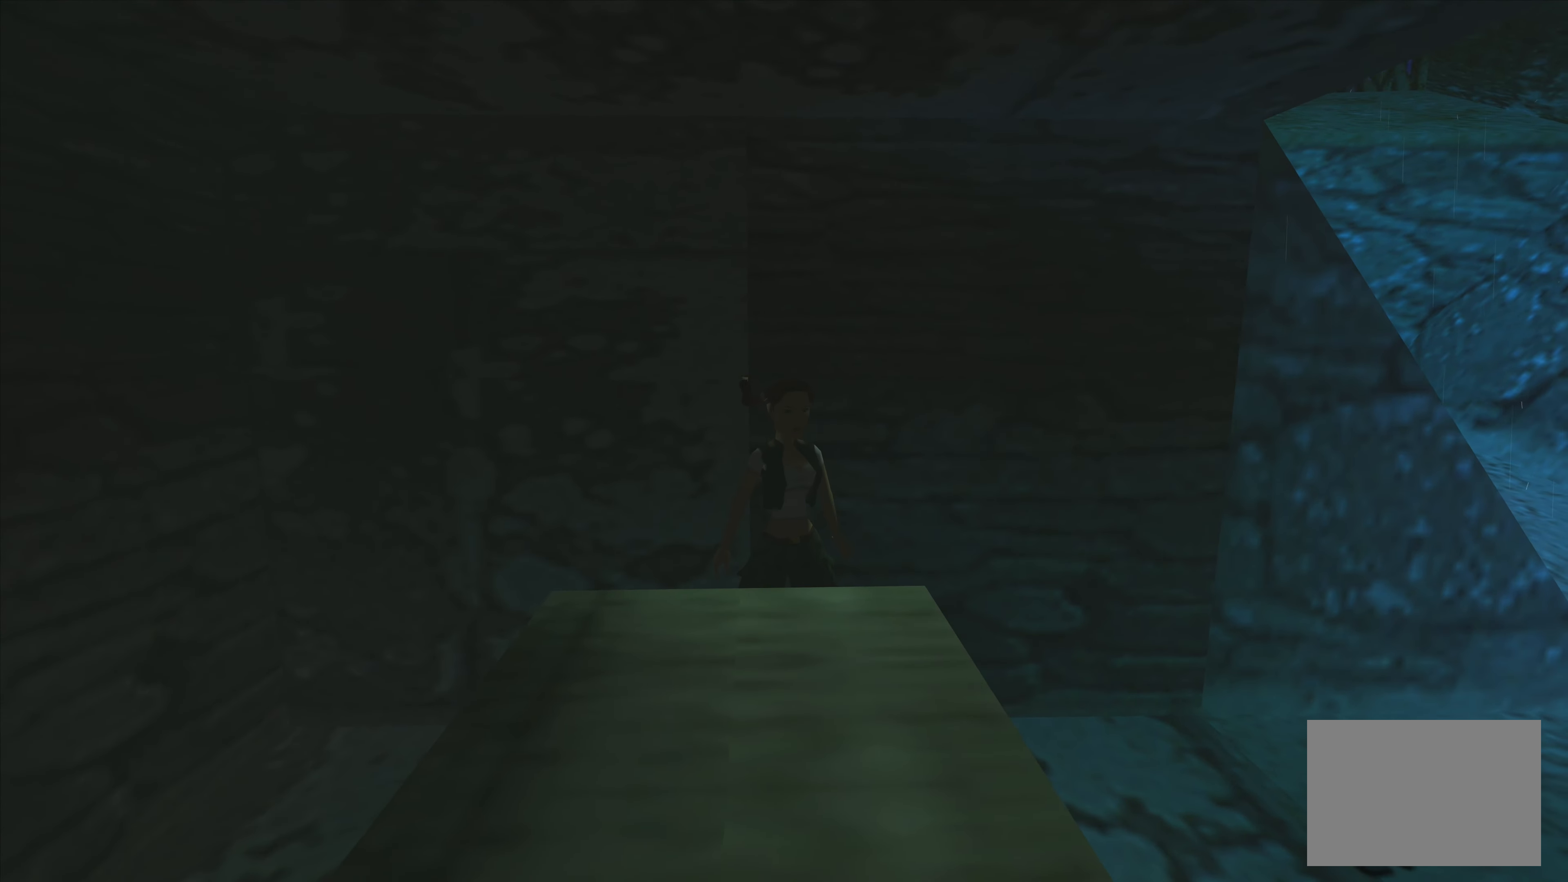
{"buttons": [], "left_stick": "right", "right_stick": "center", "events": [[284, "left_stick", "right"]]}
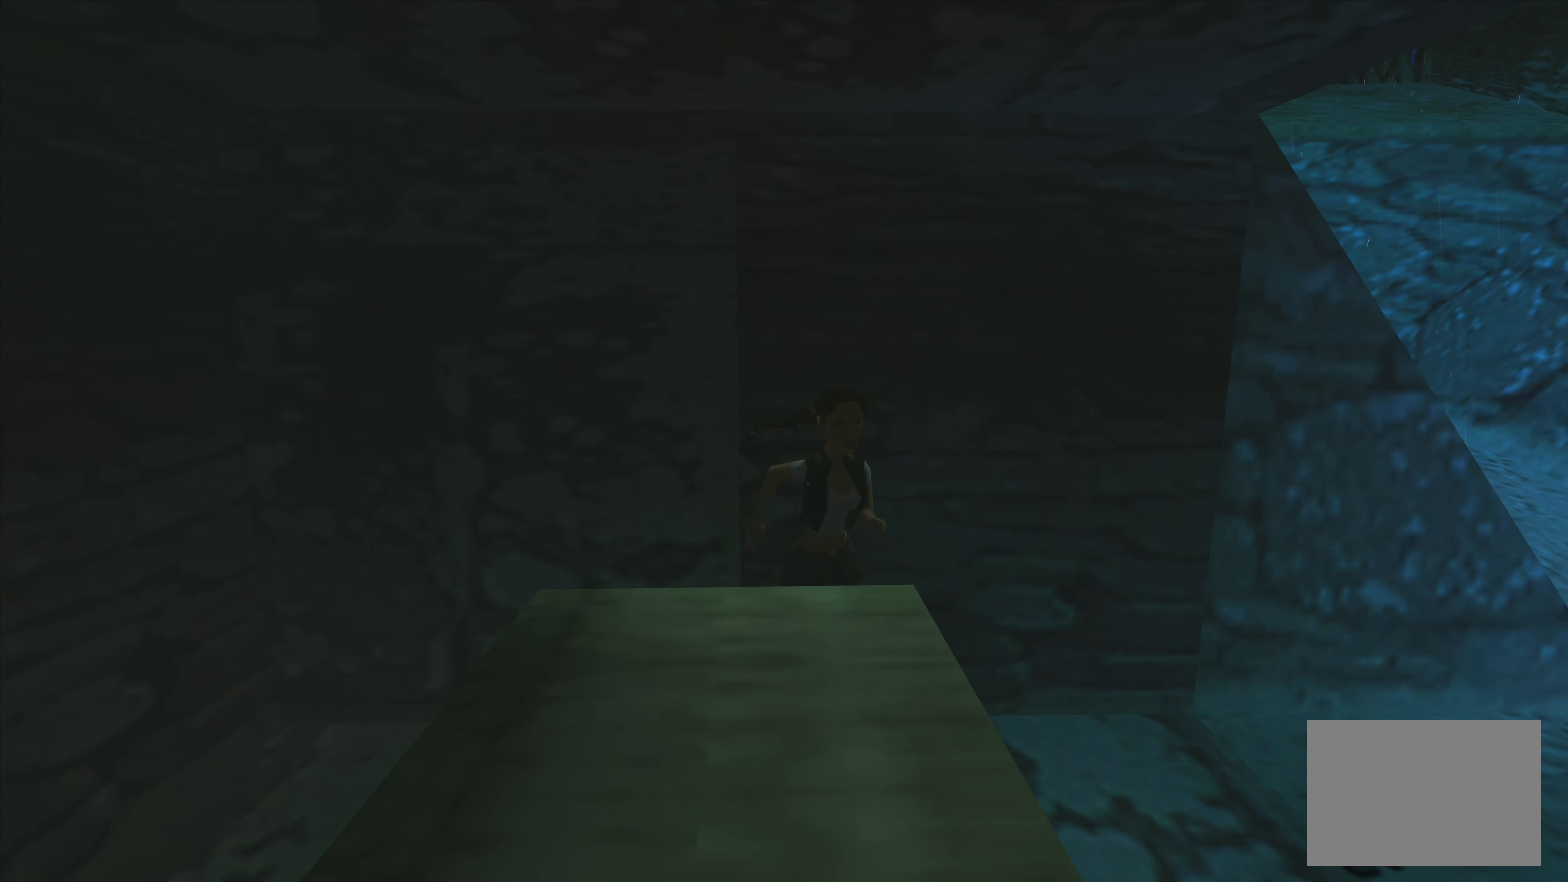
{"buttons": [], "left_stick": "up", "right_stick": "center", "events": [[167, "left_stick", "center"], [500, "left_stick", "up"]]}
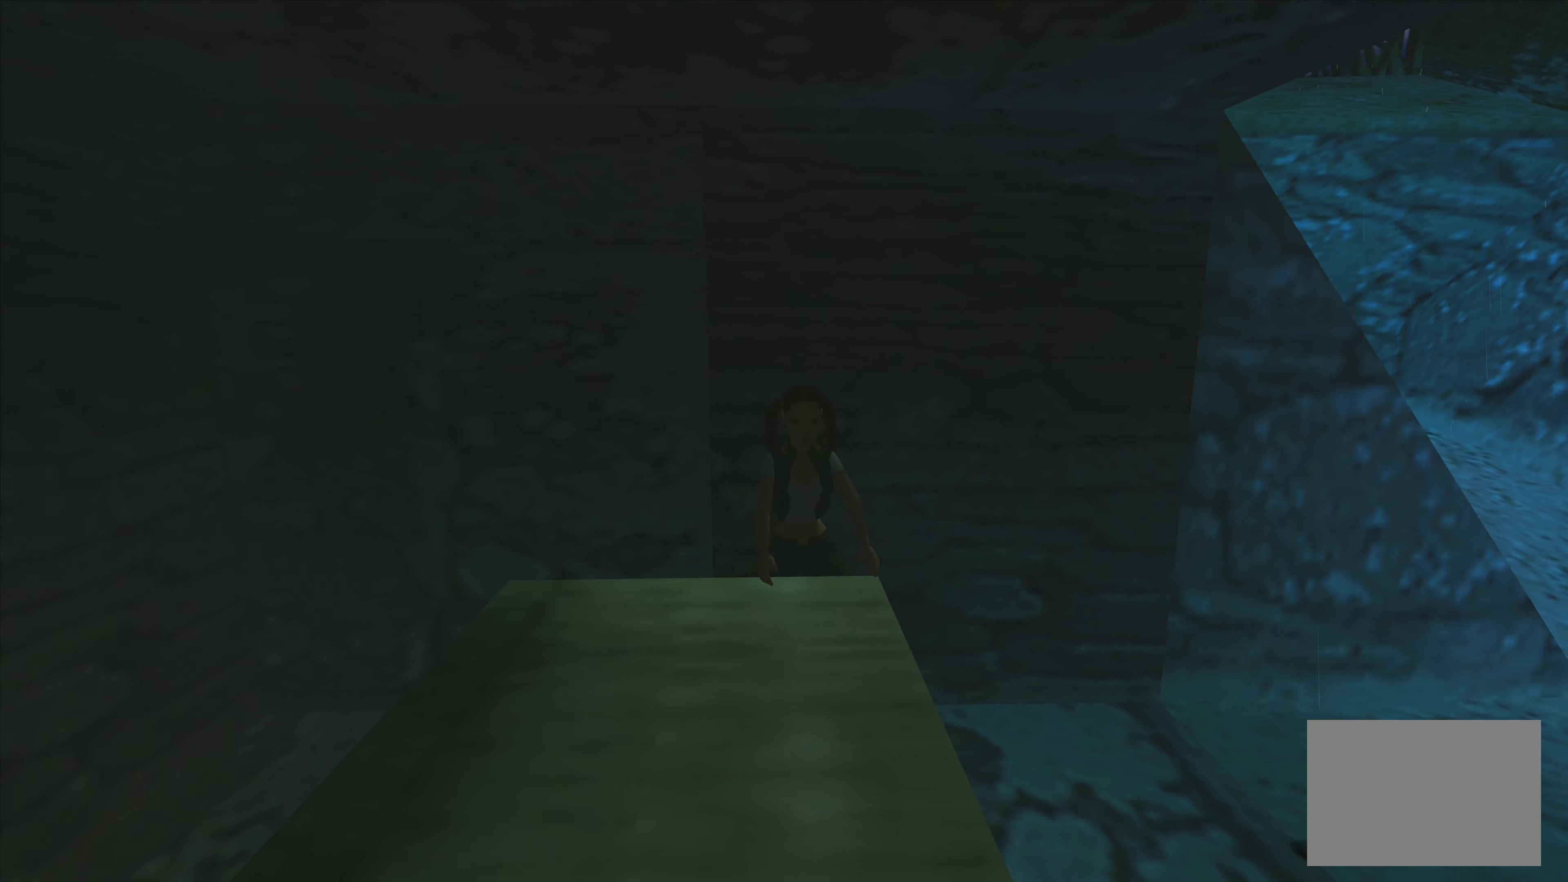
{"buttons": ["CROSS"], "left_stick": "center", "right_stick": "center", "events": [[316, "left_stick", "center"], [400, "CROSS", "down"]]}
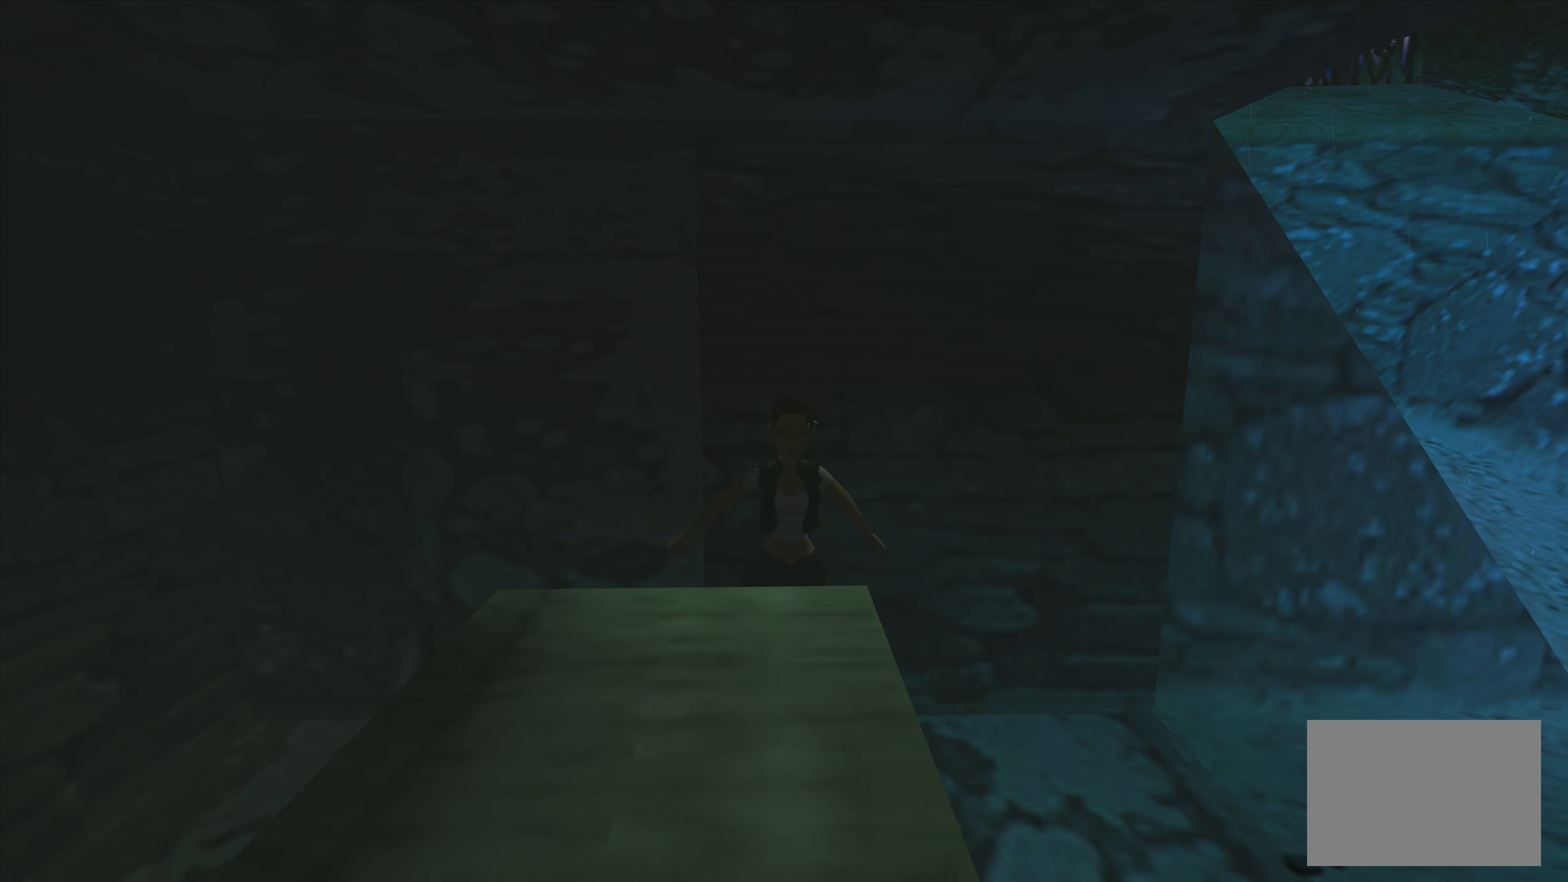
{"buttons": [], "left_stick": "left", "right_stick": "center", "events": [[50, "CROSS", "up"], [133, "CROSS", "down"], [216, "CROSS", "up"], [266, "CROSS", "down"], [366, "CROSS", "up"], [416, "left_stick", "left"]]}
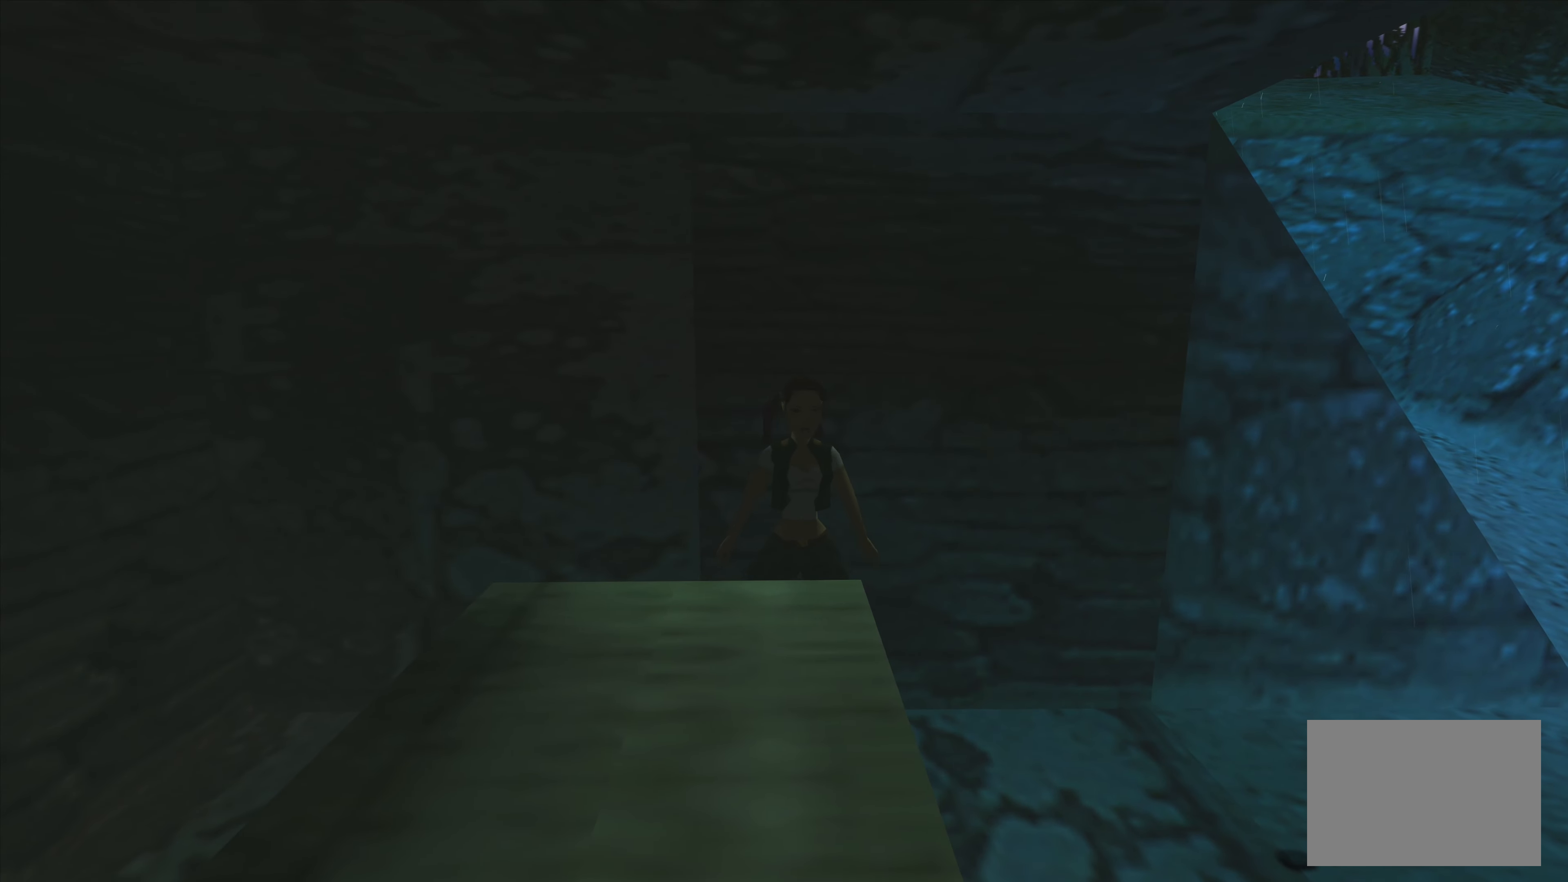
{"buttons": [], "left_stick": "left", "right_stick": "center", "events": []}
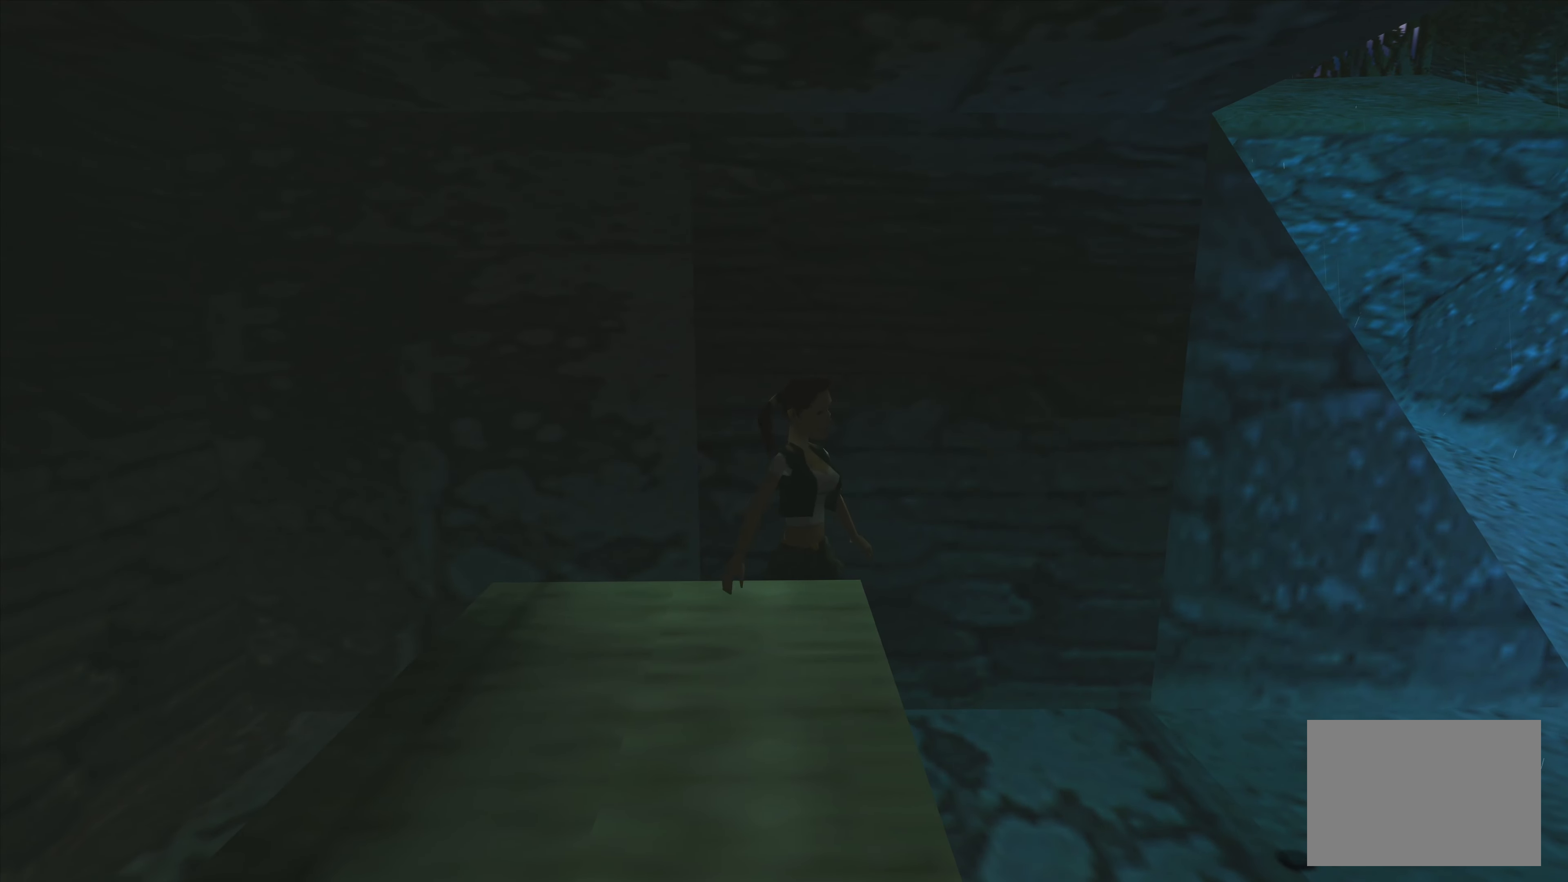
{"buttons": [], "left_stick": "up", "right_stick": "center", "events": [[66, "left_stick", "center"], [183, "left_stick", "up"]]}
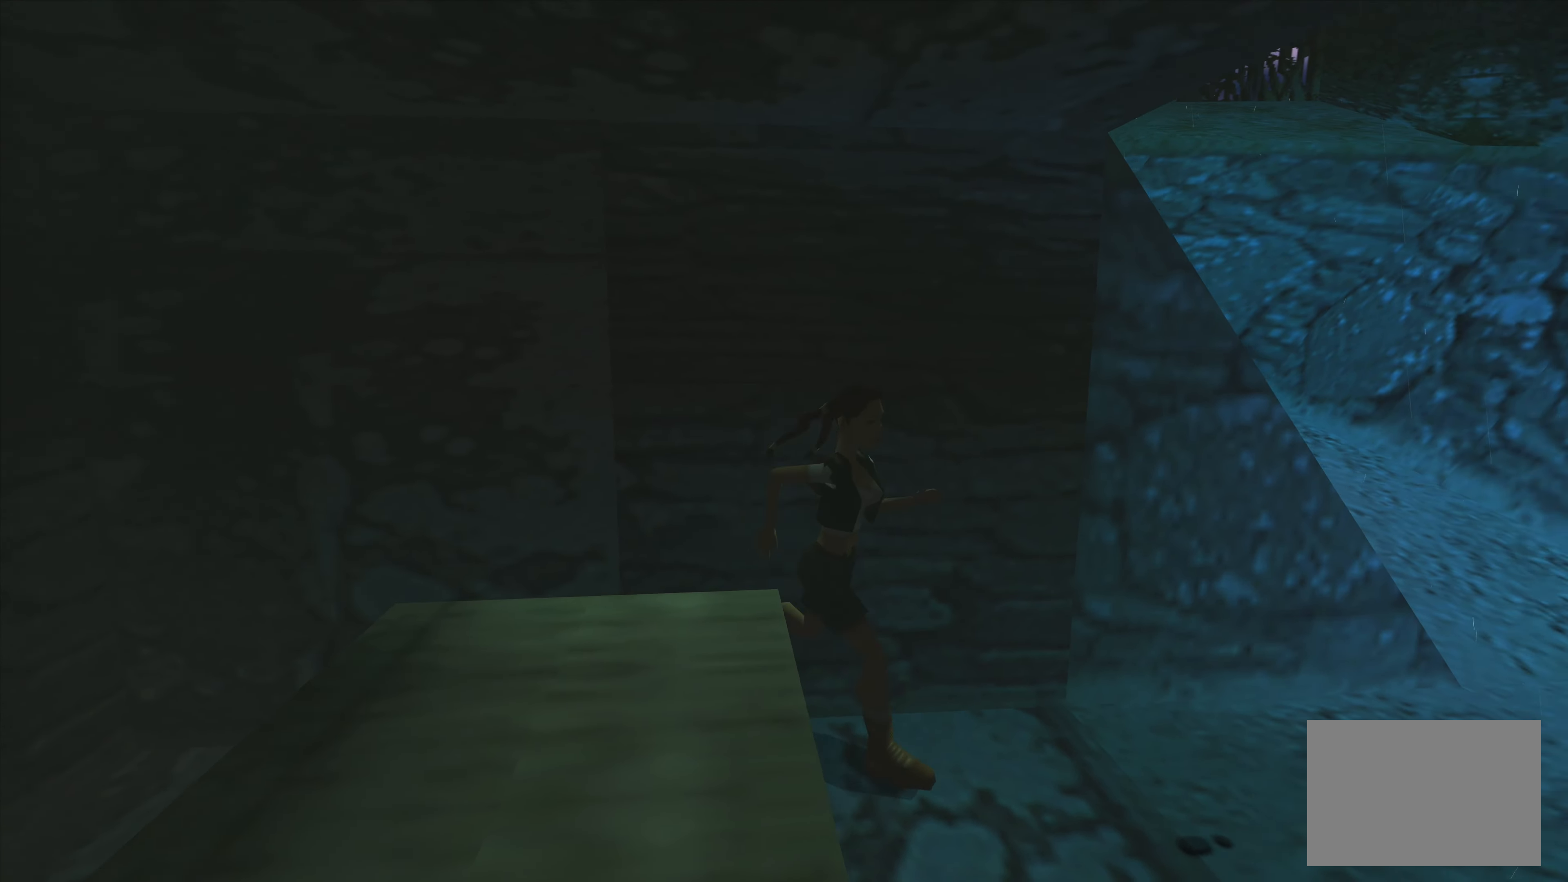
{"buttons": [], "left_stick": "up-left", "right_stick": "center", "events": [[216, "left_stick", "up-left"]]}
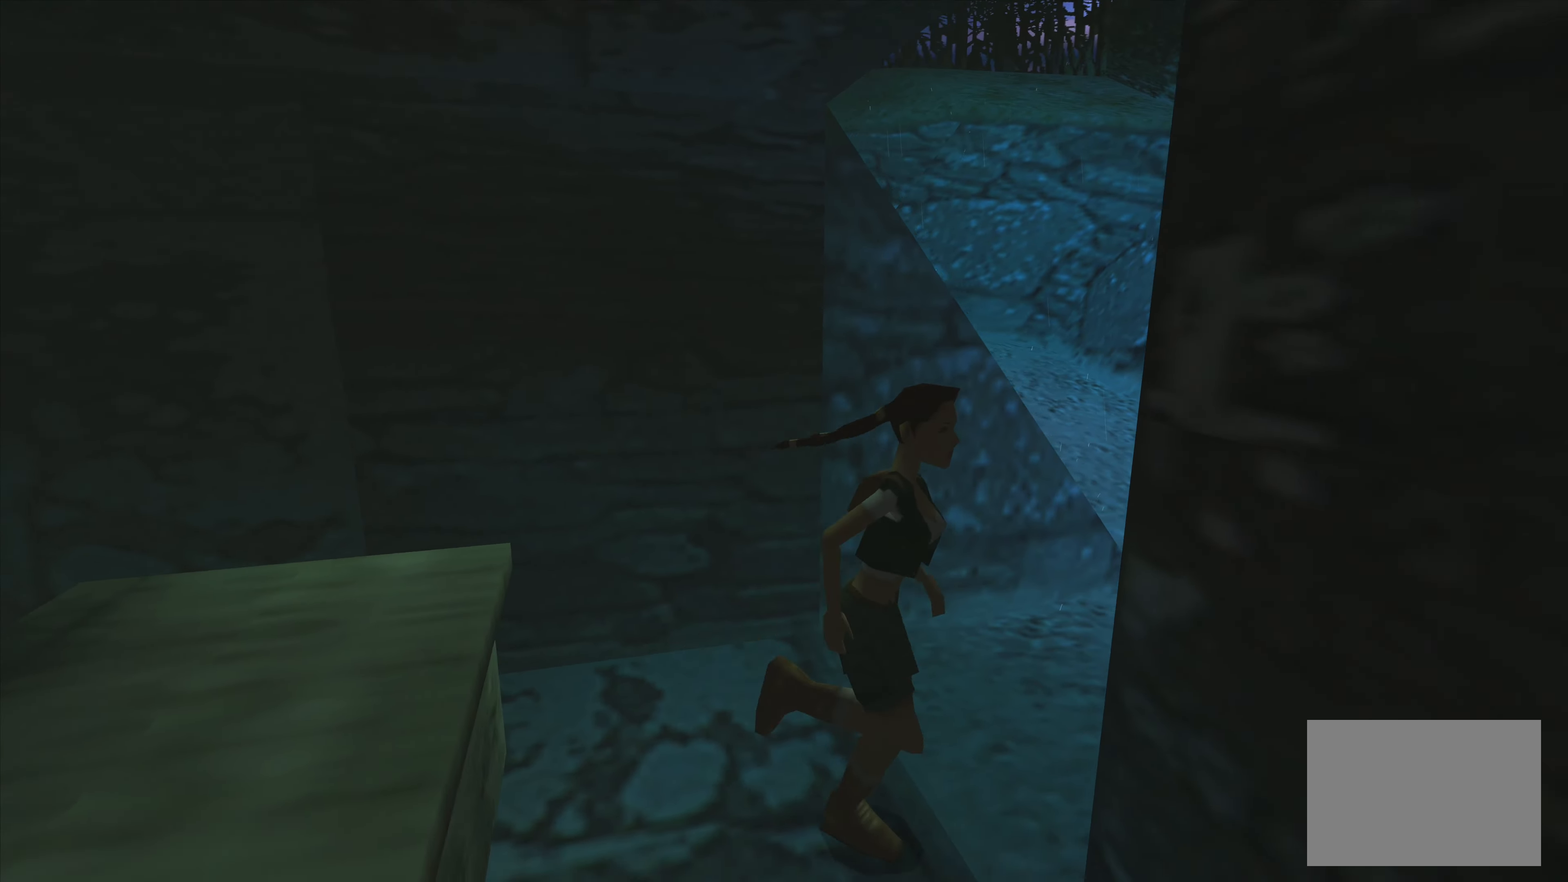
{"buttons": [], "left_stick": "up-left", "right_stick": "center", "events": []}
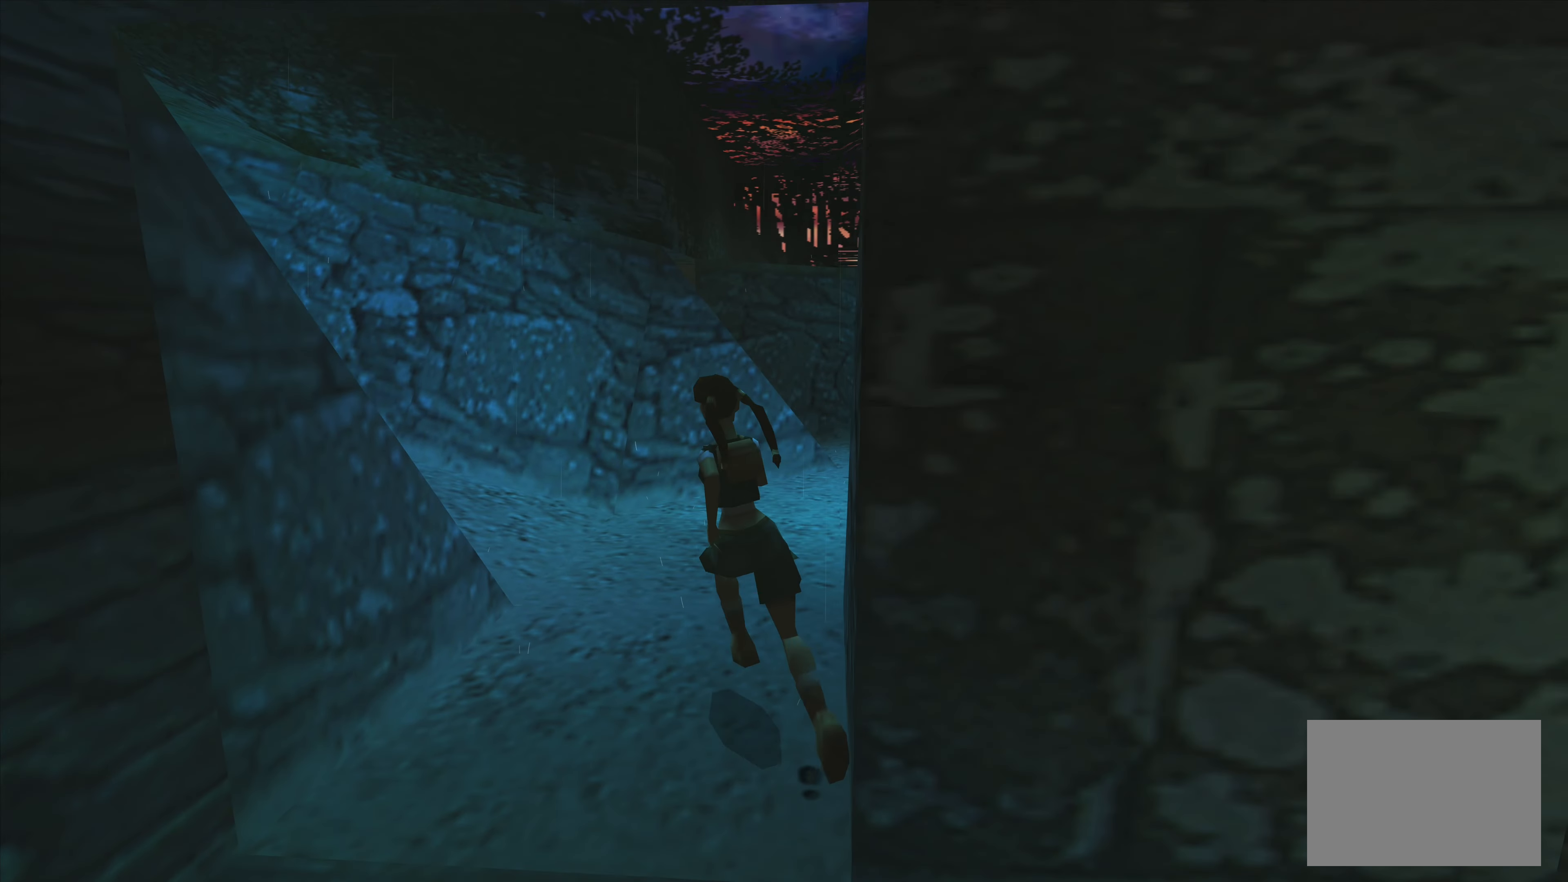
{"buttons": [], "left_stick": "up", "right_stick": "center", "events": [[183, "left_stick", "up"]]}
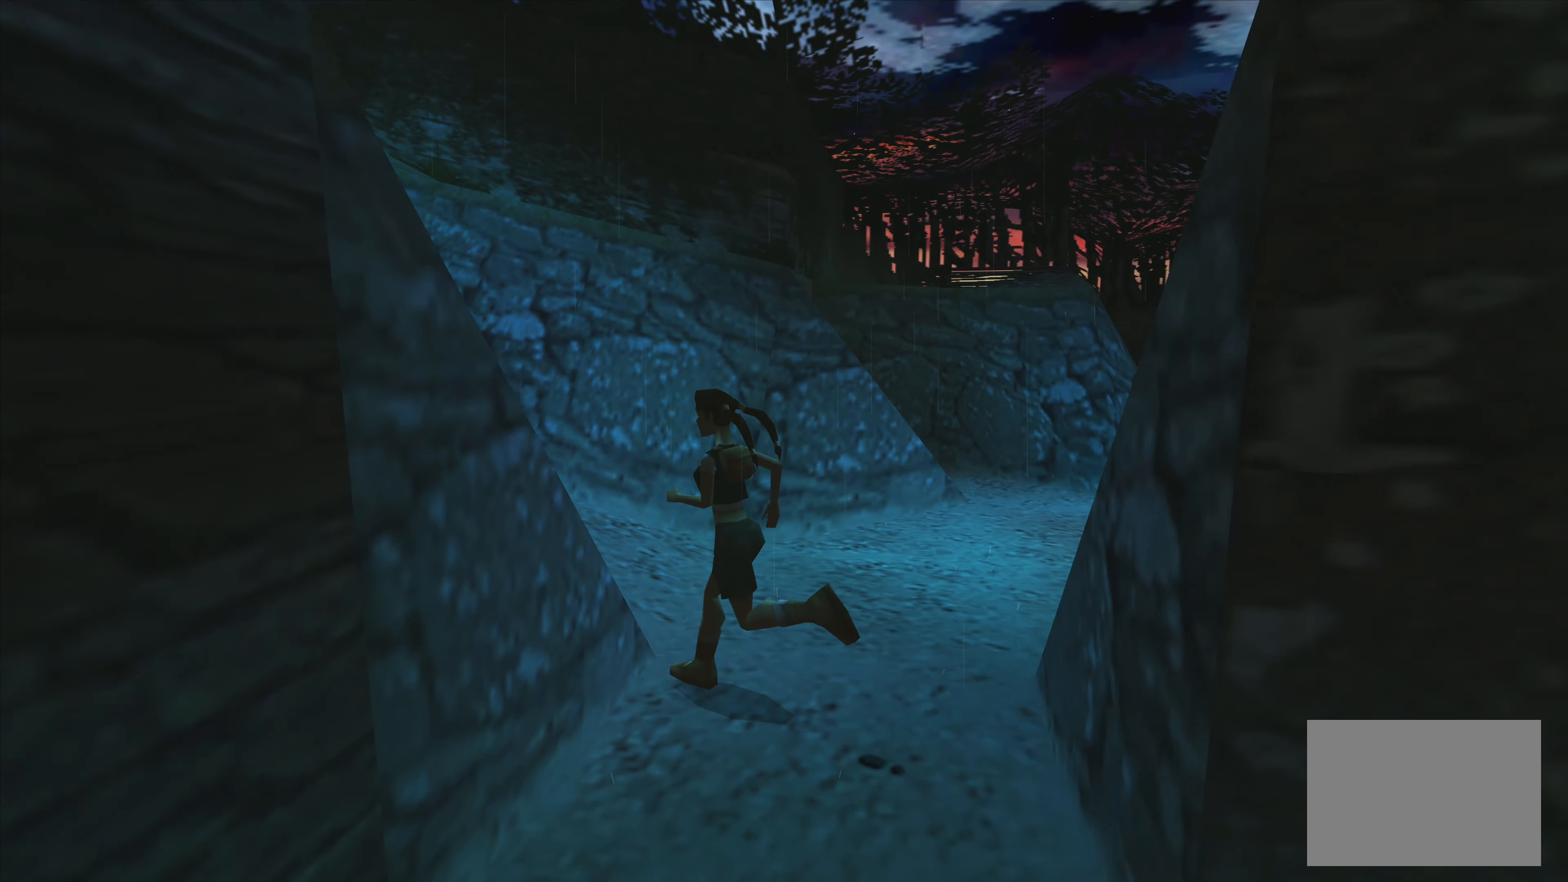
{"buttons": [], "left_stick": "up", "right_stick": "center", "events": []}
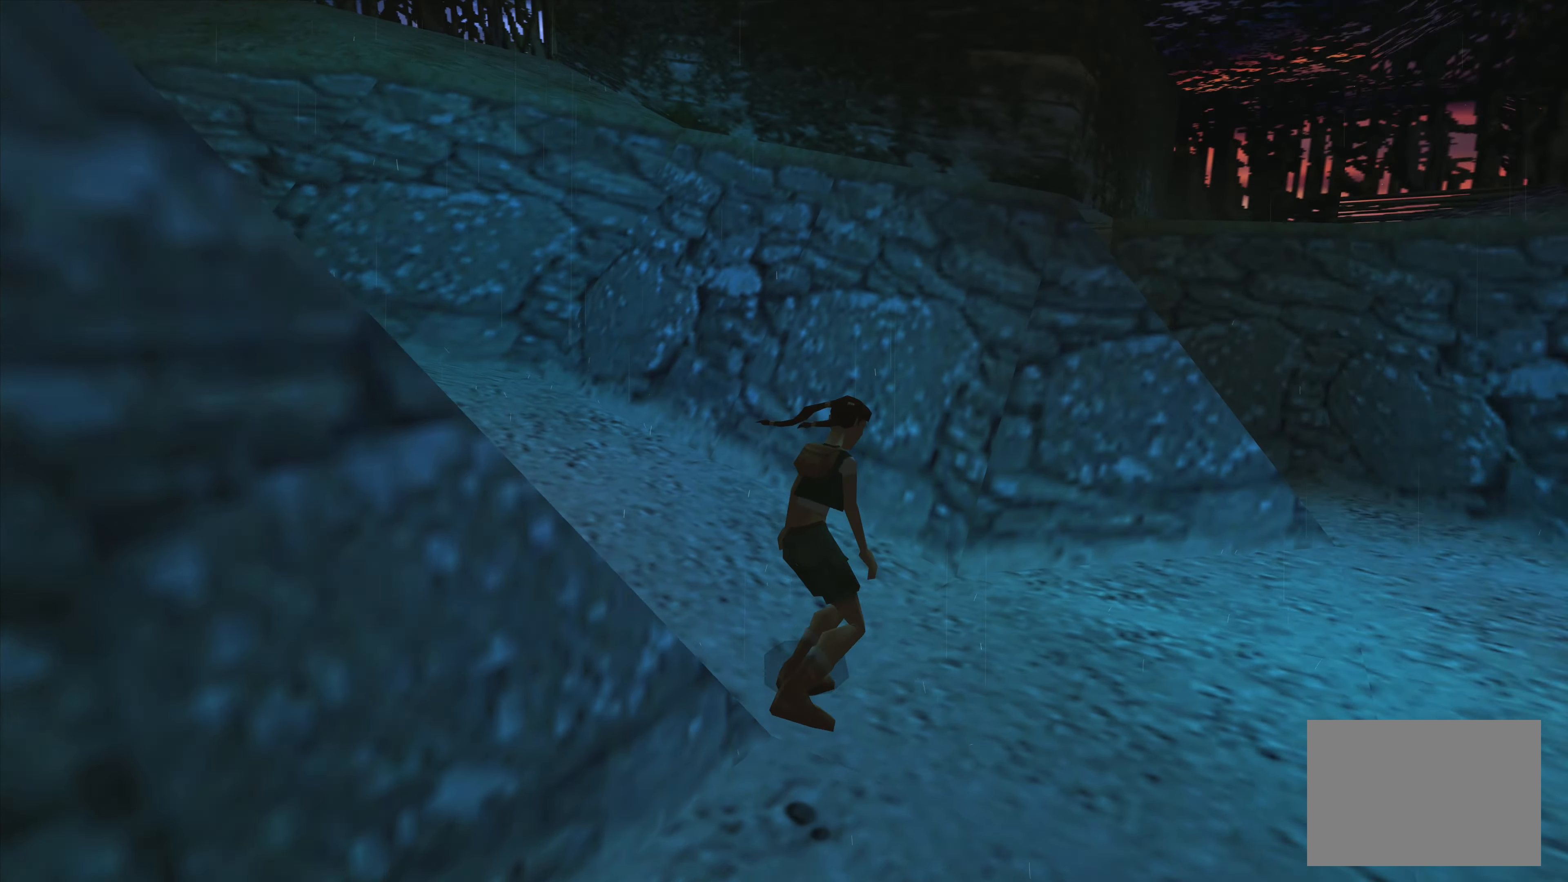
{"buttons": [], "left_stick": "up-left", "right_stick": "center", "events": [[133, "left_stick", "up-left"]]}